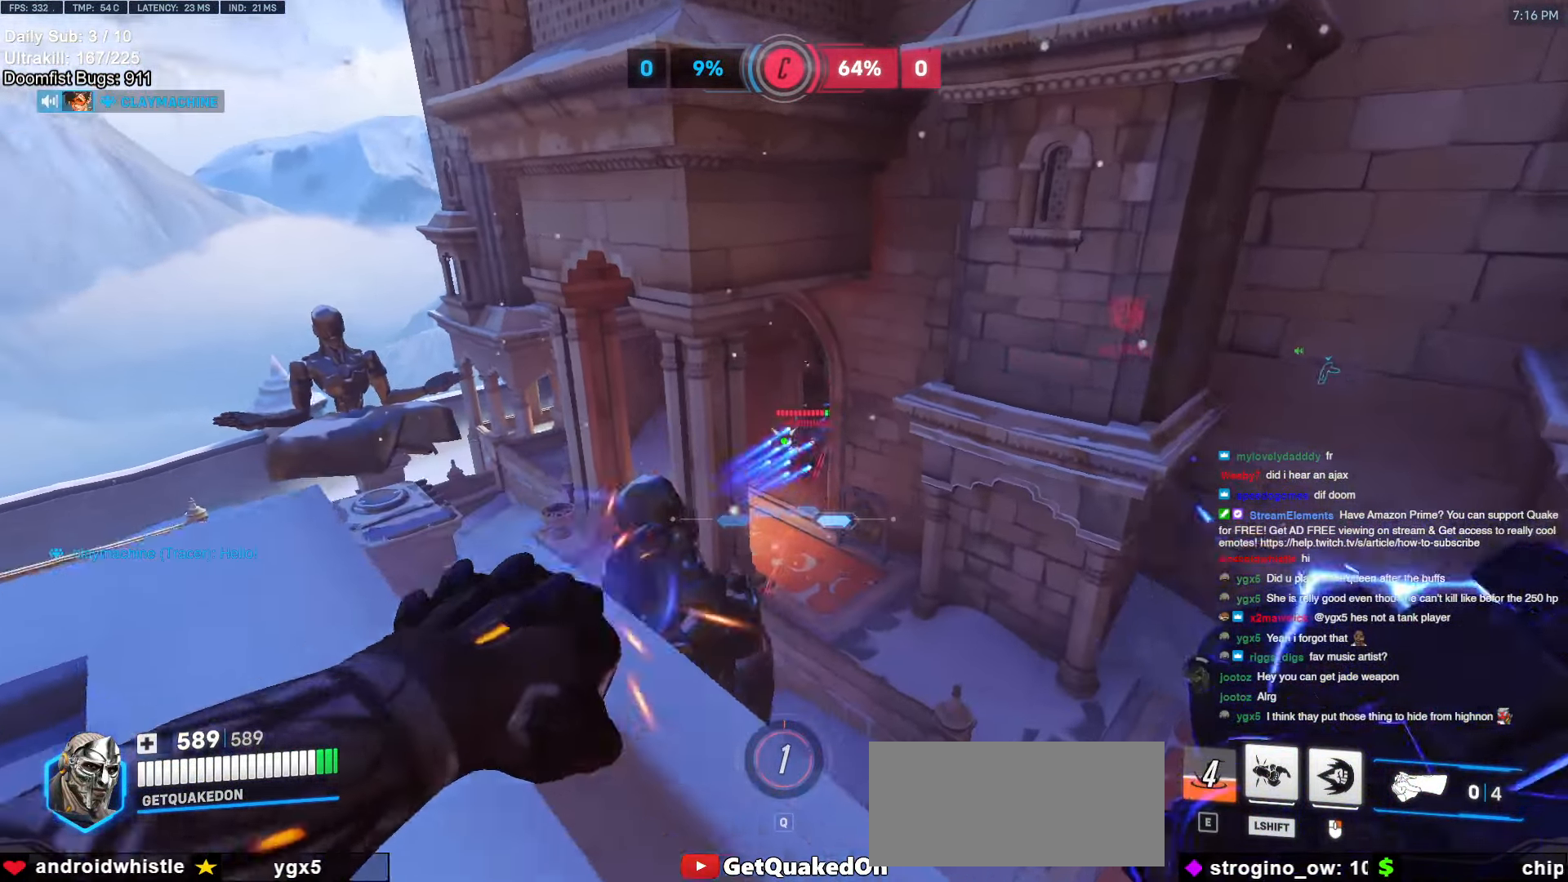
Gameplay with keyboard and mouse; each line is a JSON object with the keys and mouse buttons held at the frame after it. "events" lists presses ("down") and releases ("up") of "a", "ctrl", "d", "e", "f", "melee", "q", "r", "s", "shift", "space", "w", "mouse_left" and "mouse_right" between this image and that frame as [ms after this image, input, new state], when the widget could be followed in between. "mouse_left", "mouse_right" = the "left", "right" buttons of the "mouse" list. No other keys are recorded. Mouse movement is not recorded. Key names are as the overlay labels them; some are game actions (e.g. jump) rather than physical keys.
{"keys": ["a", "s"], "mouse": [], "events": [[83, "space", "down"], [133, "a", "down"], [133, "d", "up"], [133, "mouse_left", "up"], [183, "space", "up"], [417, "s", "down"]]}
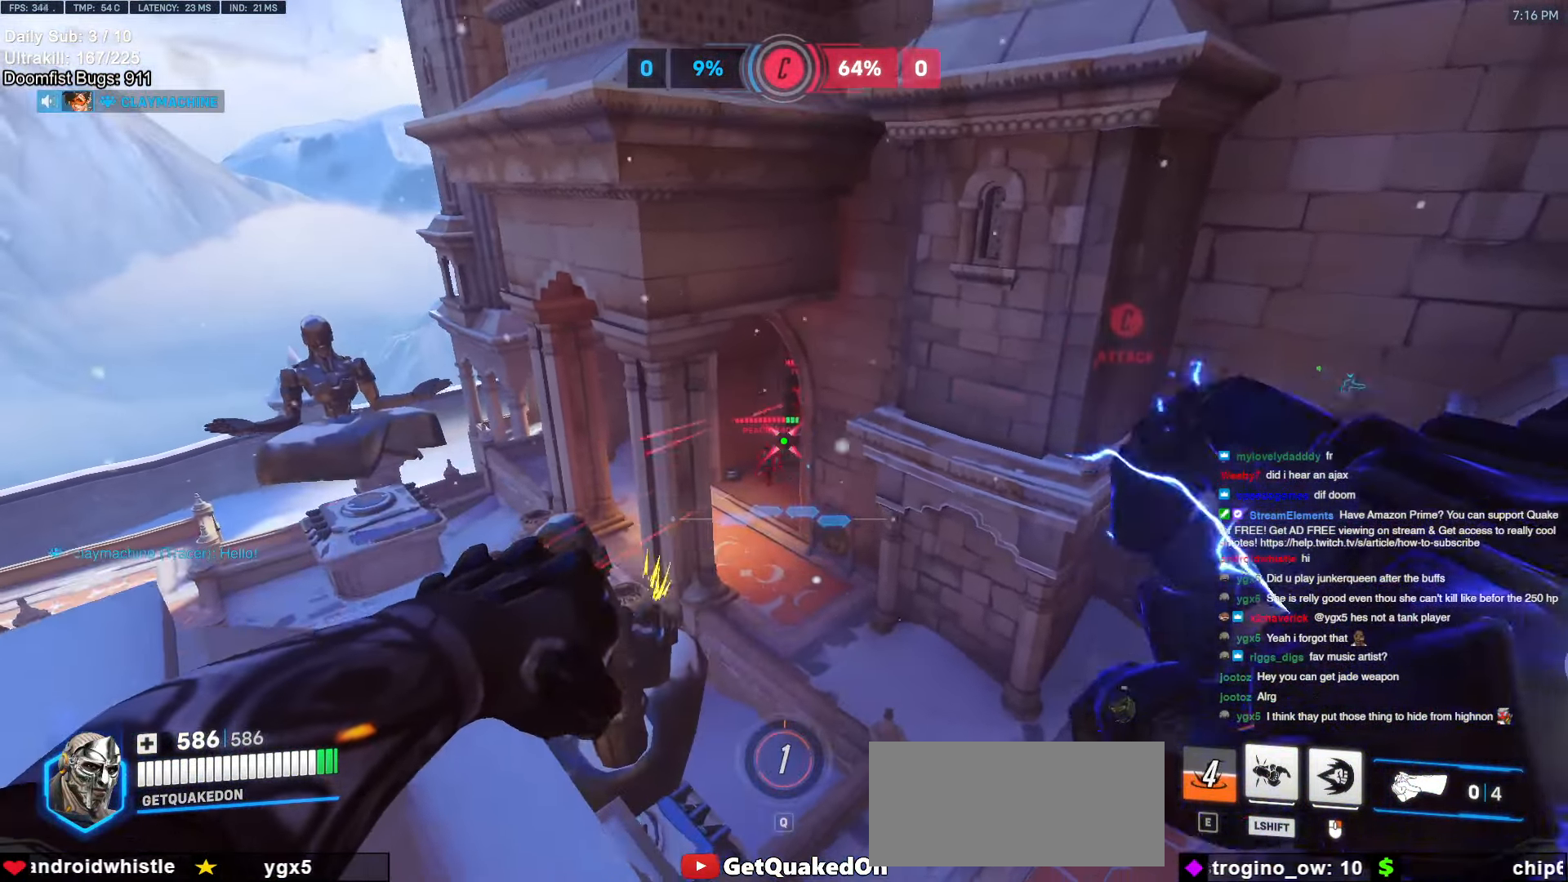
{"keys": ["a", "s"], "mouse": [], "events": [[50, "s", "up"], [283, "mouse_left", "down"], [433, "mouse_left", "up"], [433, "s", "down"]]}
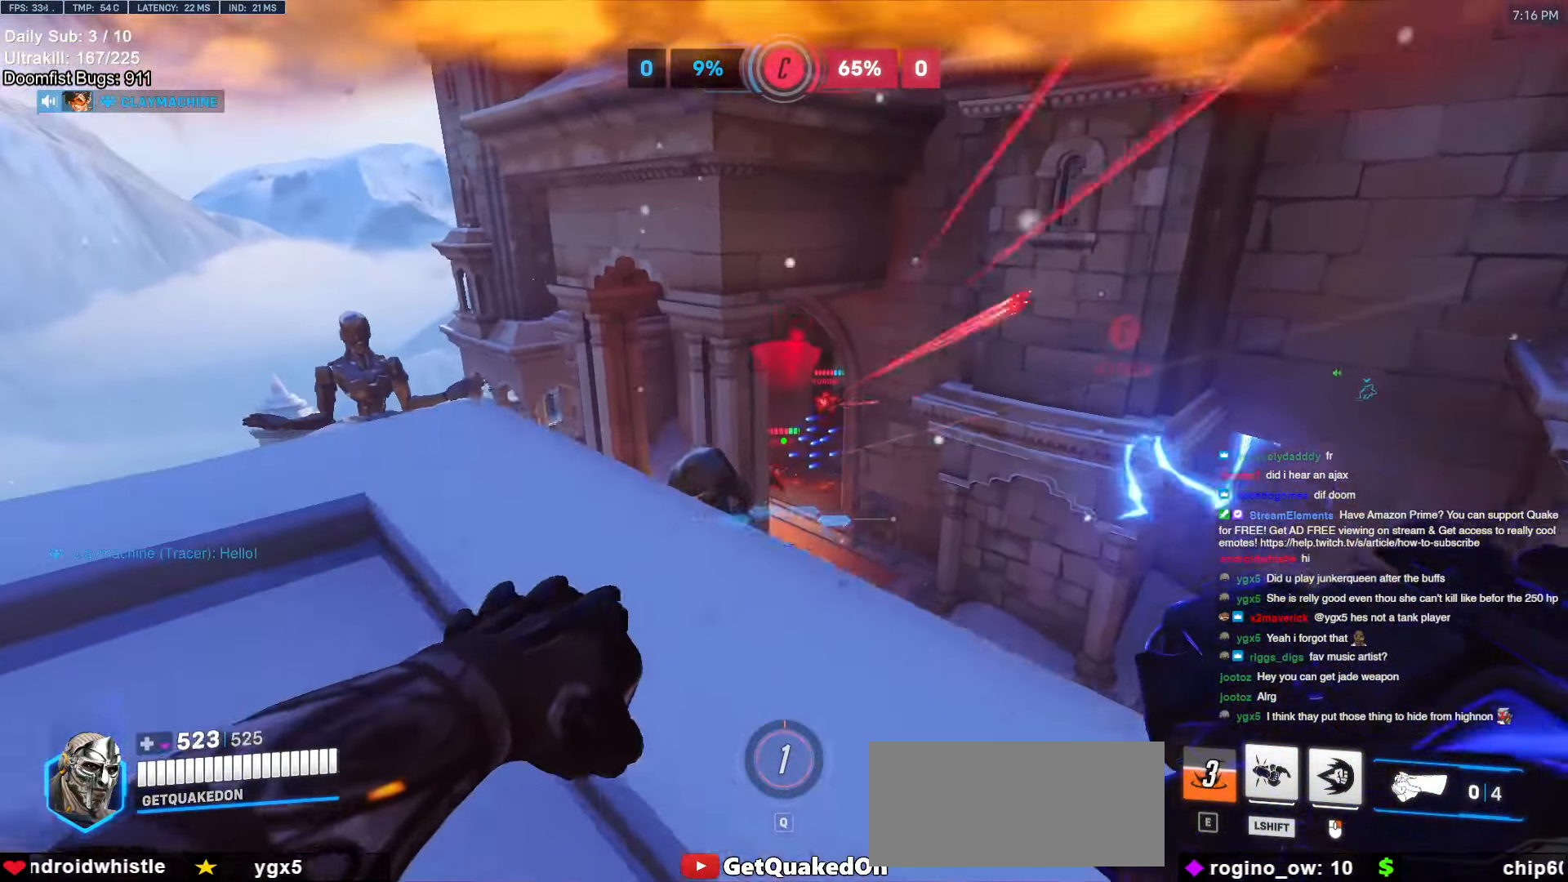
{"keys": ["a", "ctrl", "s"], "mouse": [], "events": [[450, "ctrl", "down"]]}
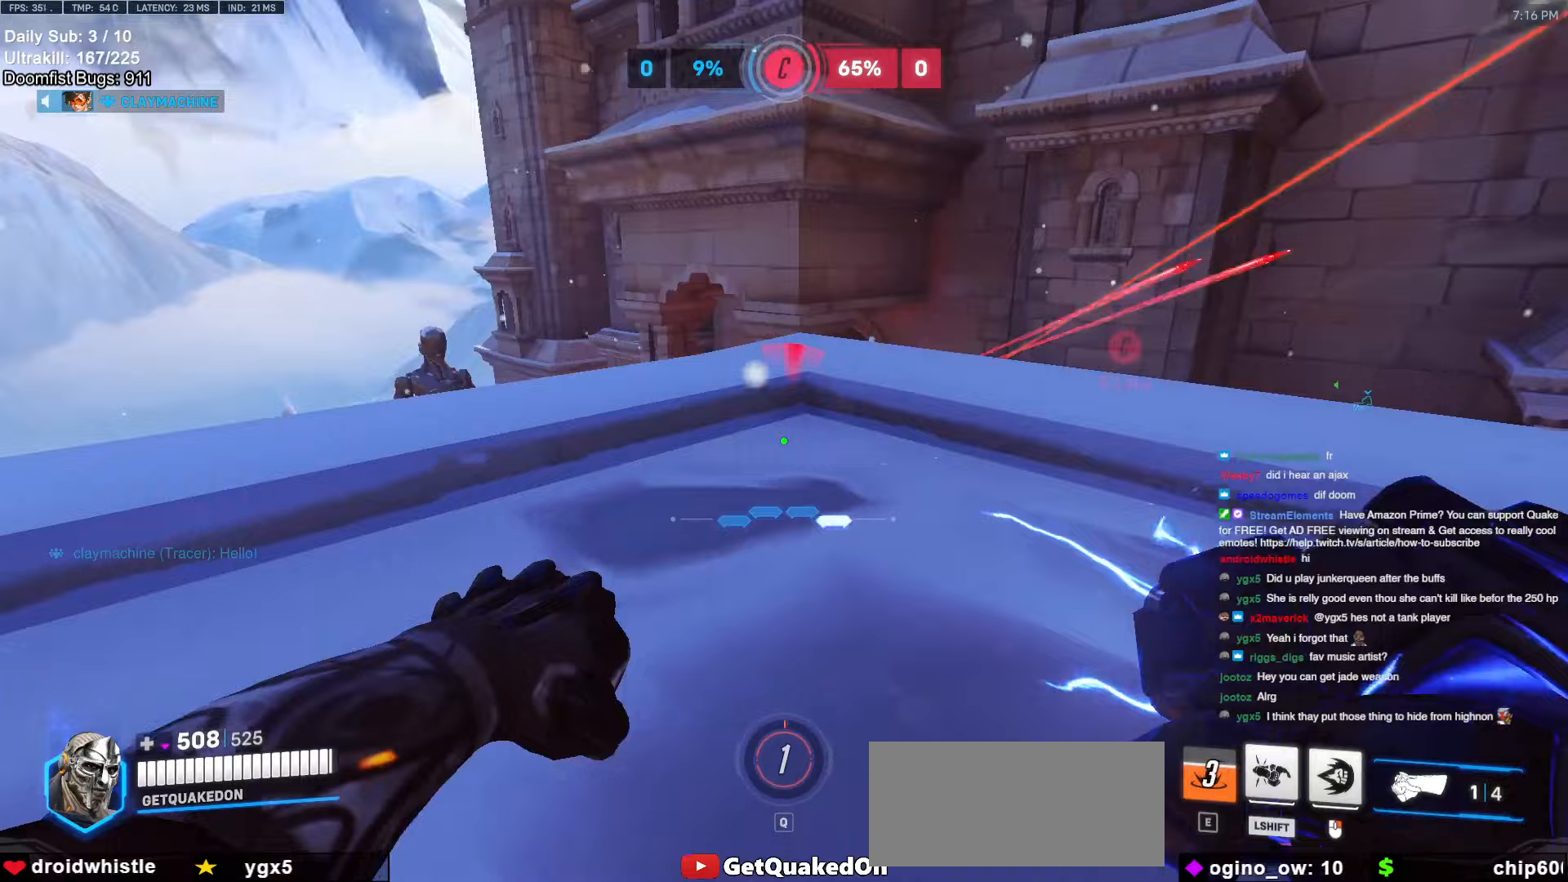
{"keys": ["ctrl"], "mouse": [], "events": [[133, "a", "up"], [133, "s", "up"]]}
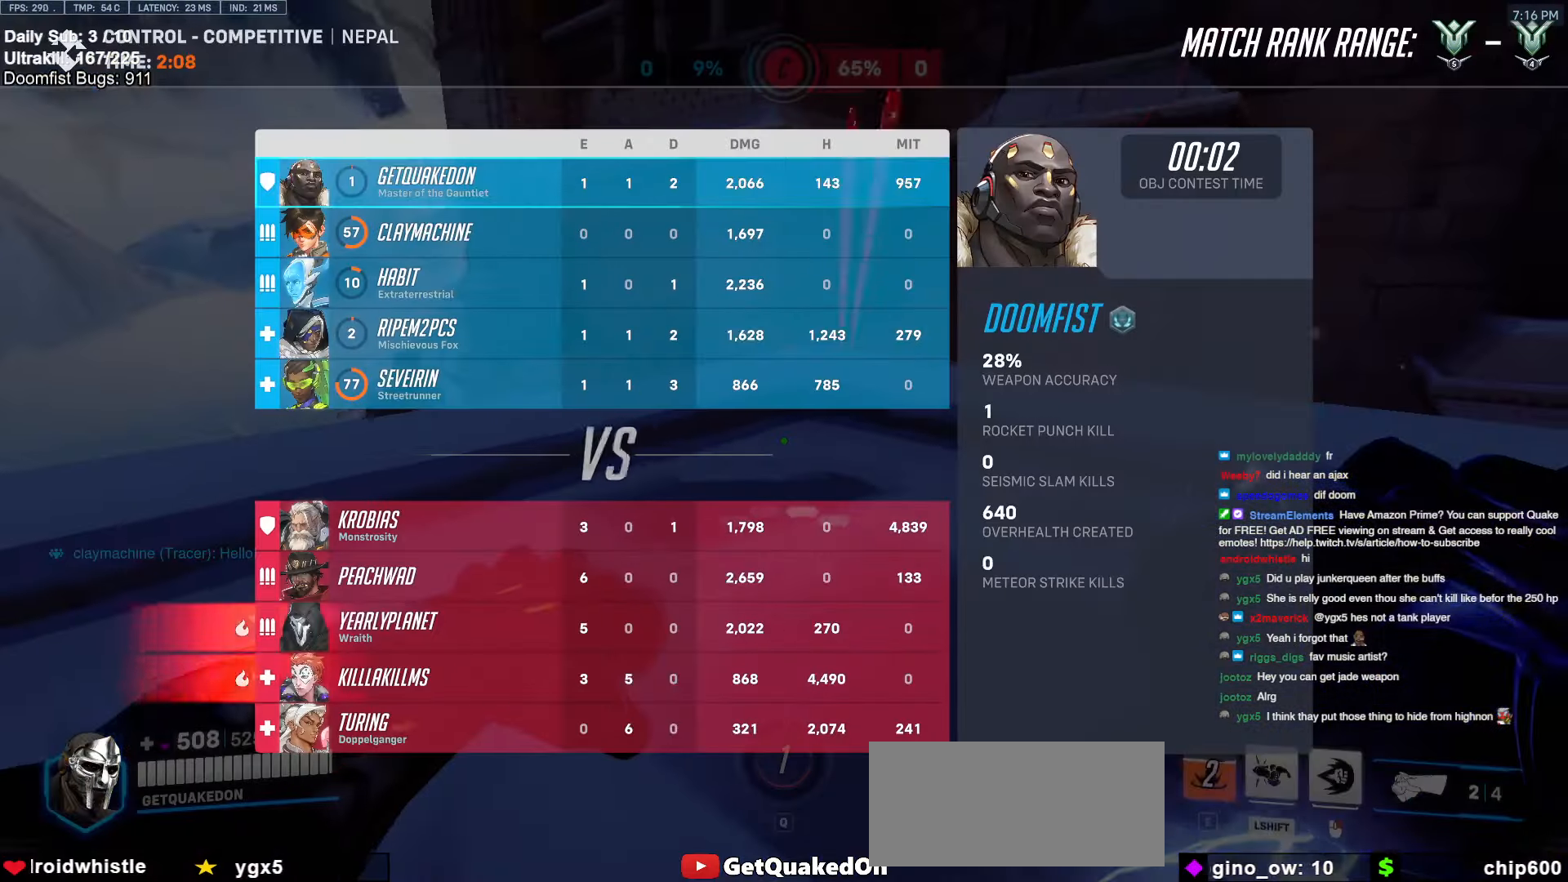
{"keys": ["ctrl"], "mouse": [], "events": [[150, "s", "down"], [483, "s", "up"]]}
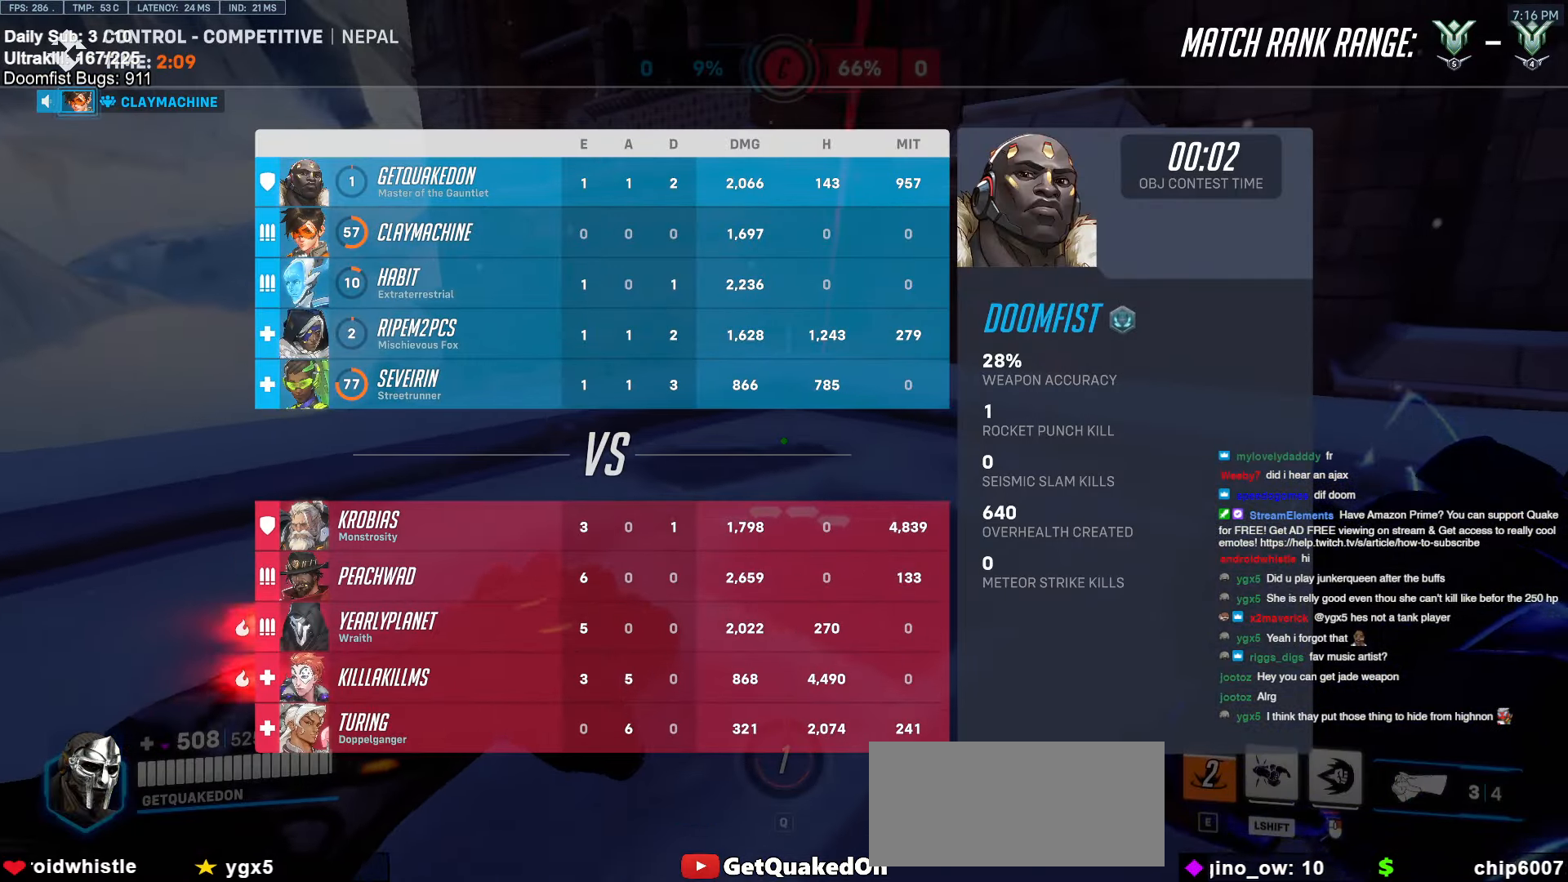
{"keys": ["d", "w"], "mouse": [], "events": [[67, "d", "down"], [250, "w", "down"], [300, "ctrl", "up"]]}
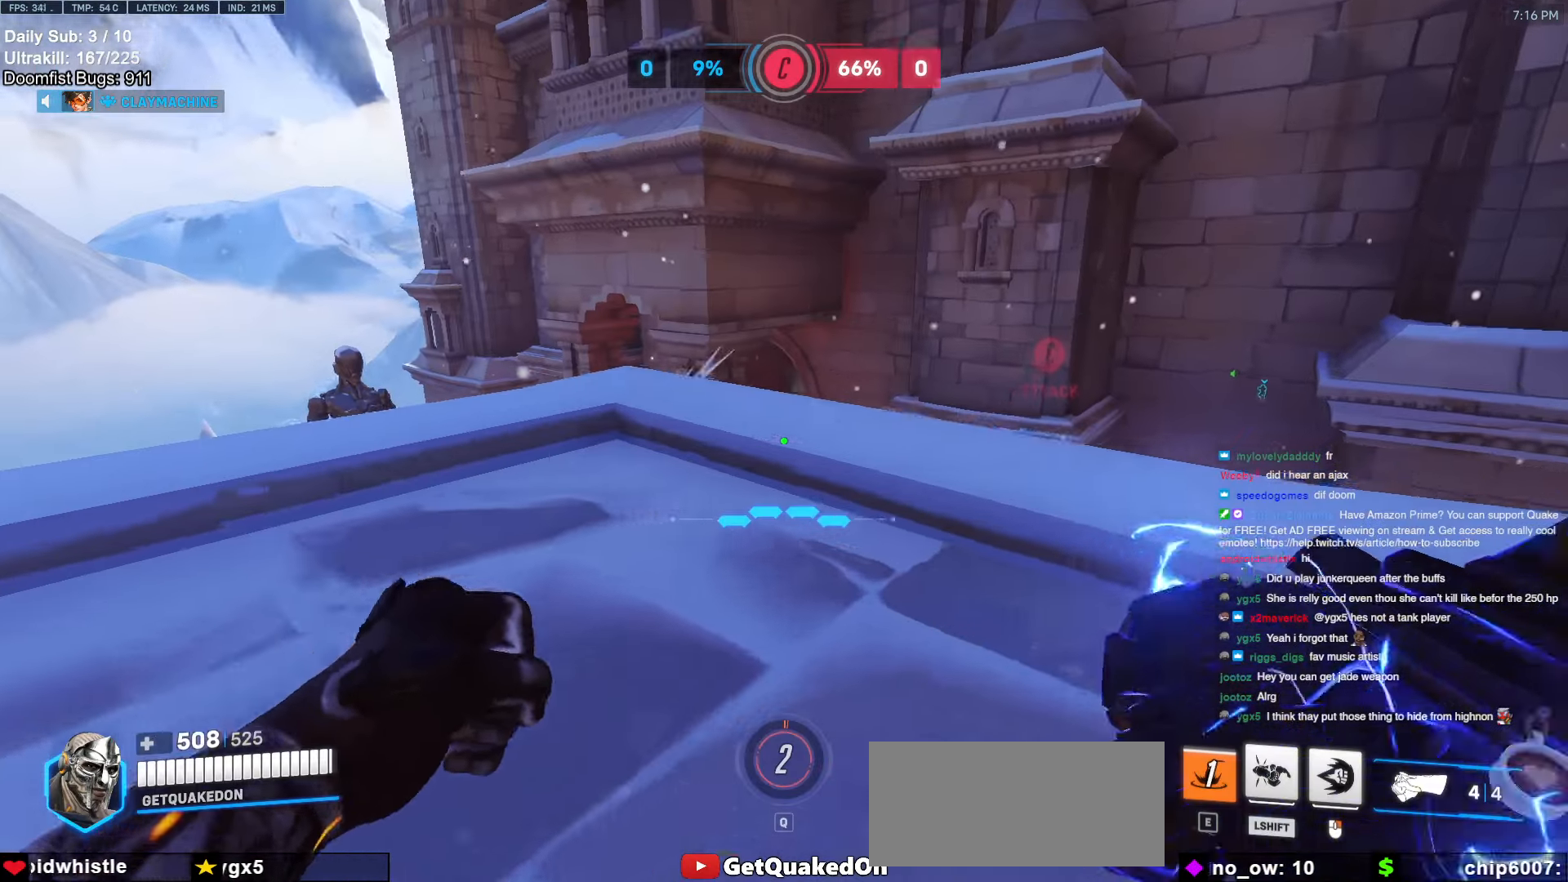
{"keys": ["d", "w"], "mouse": [], "events": [[83, "space", "down"], [217, "d", "up"], [217, "space", "up"], [467, "d", "down"]]}
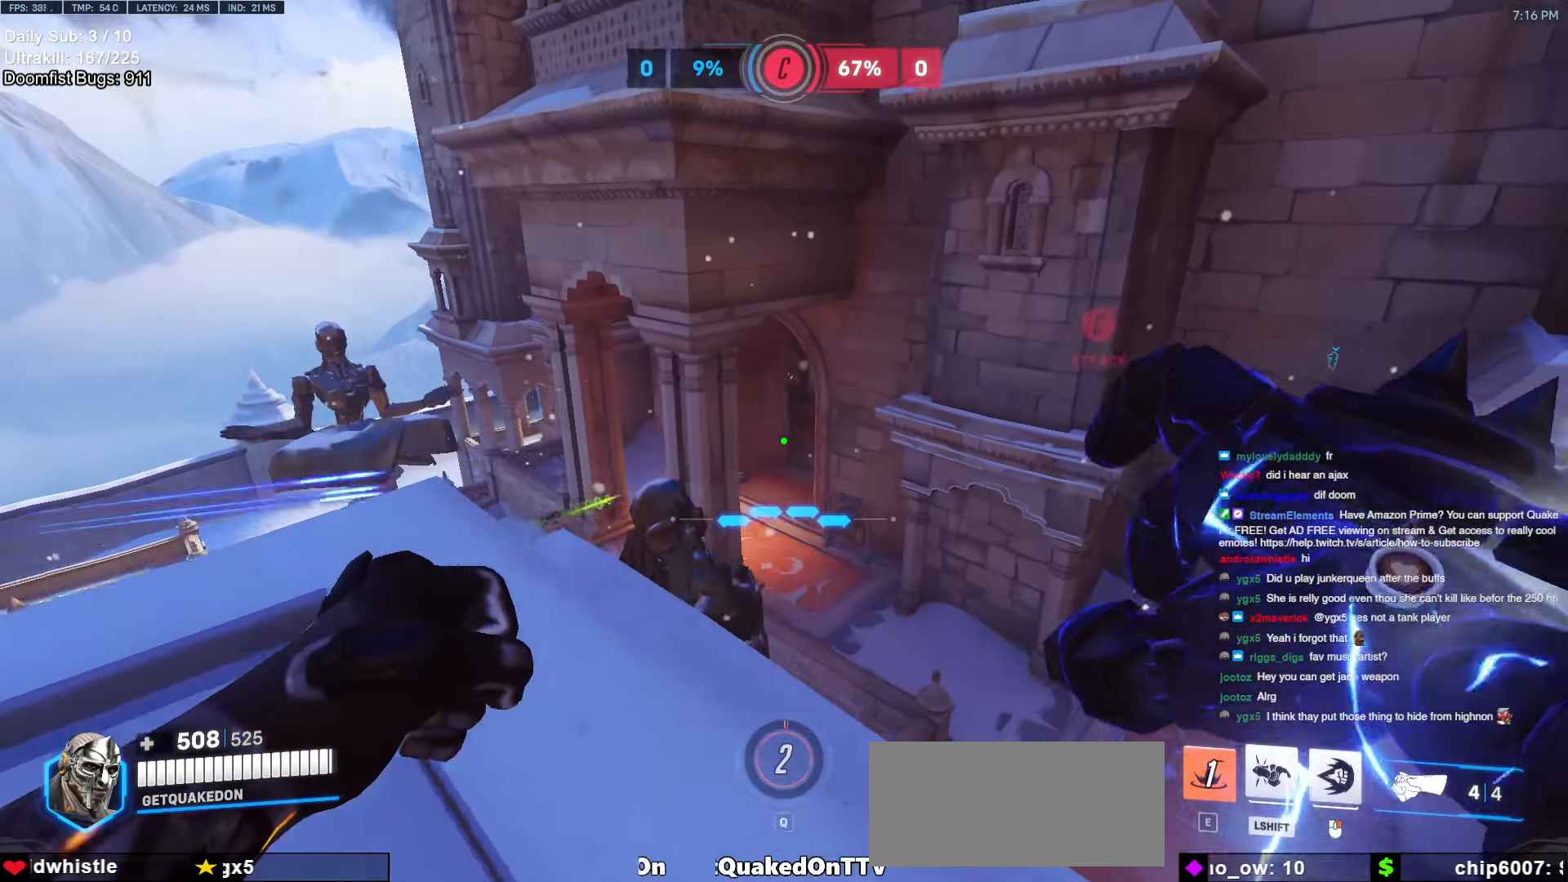
{"keys": ["w"], "mouse": [], "events": [[250, "space", "down"], [383, "space", "up"], [433, "d", "up"]]}
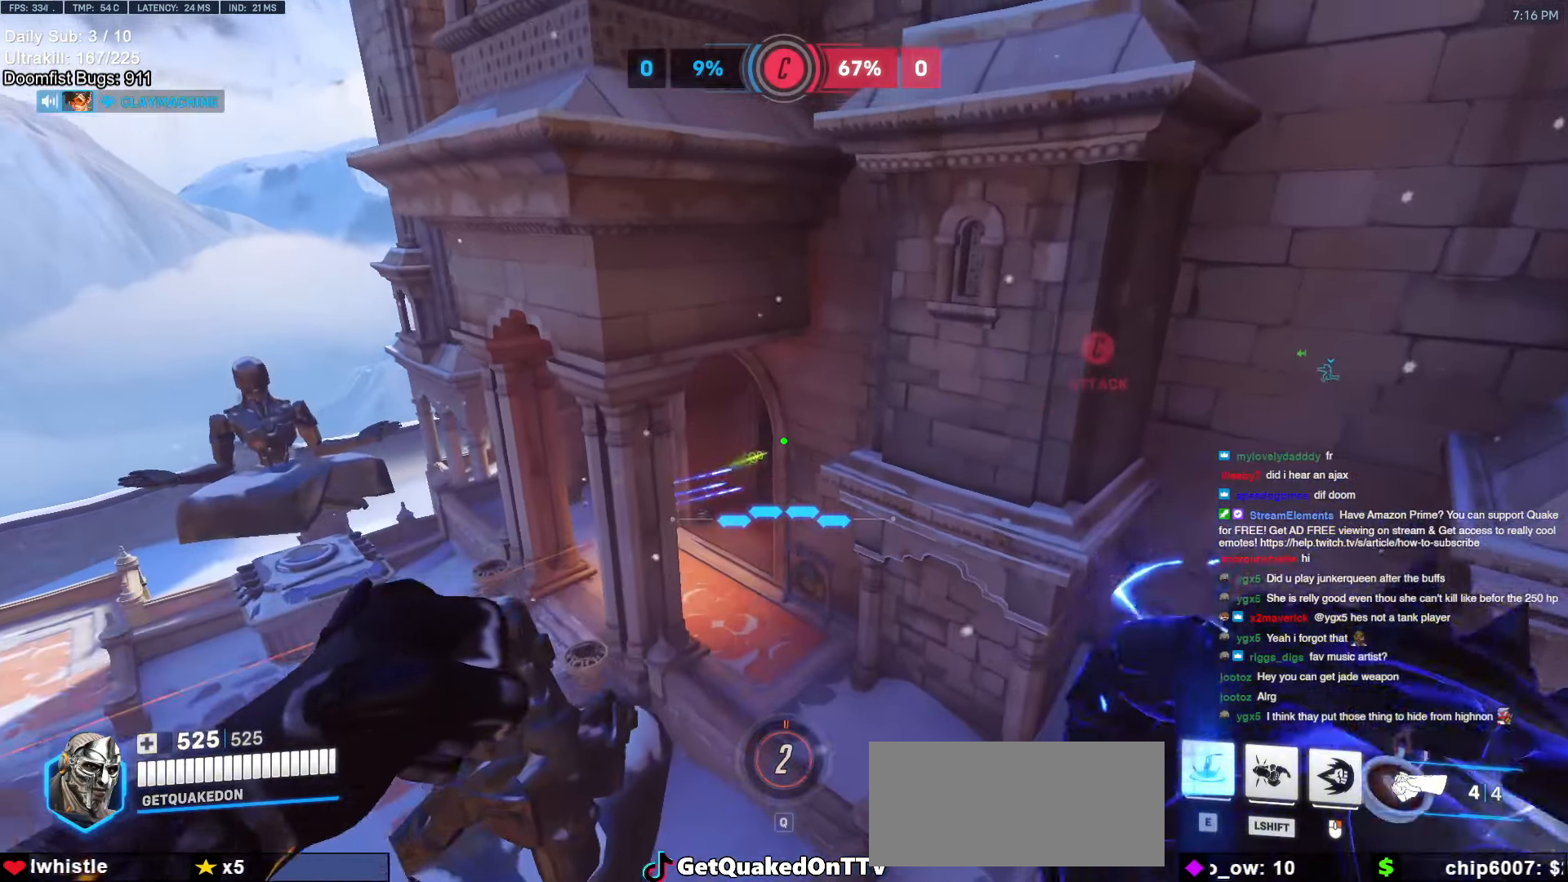
{"keys": ["w"], "mouse": [], "events": []}
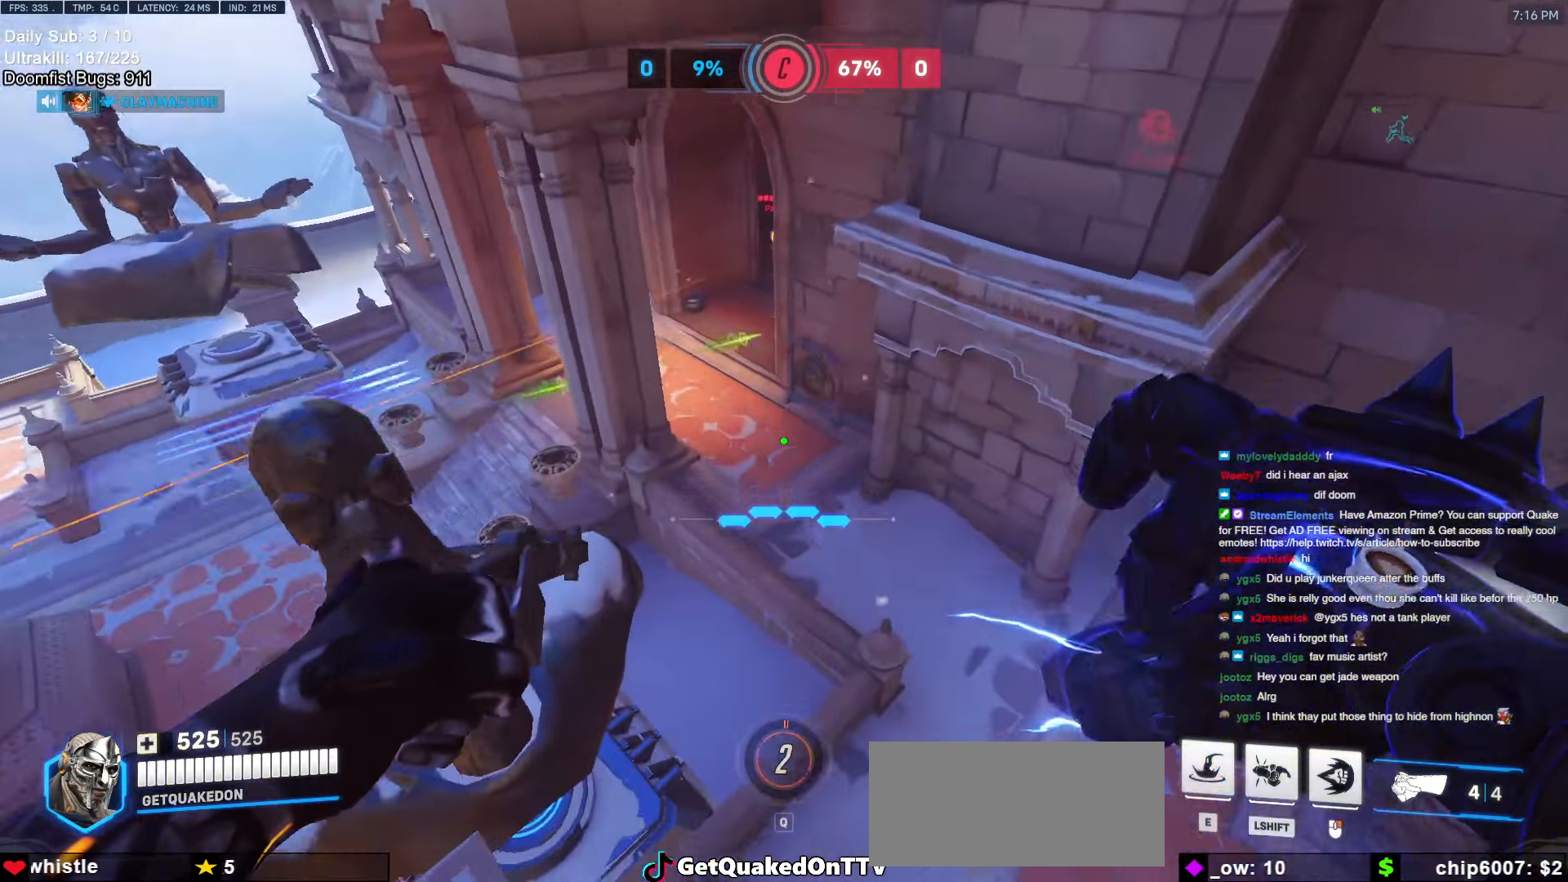
{"keys": ["w"], "mouse": [], "events": []}
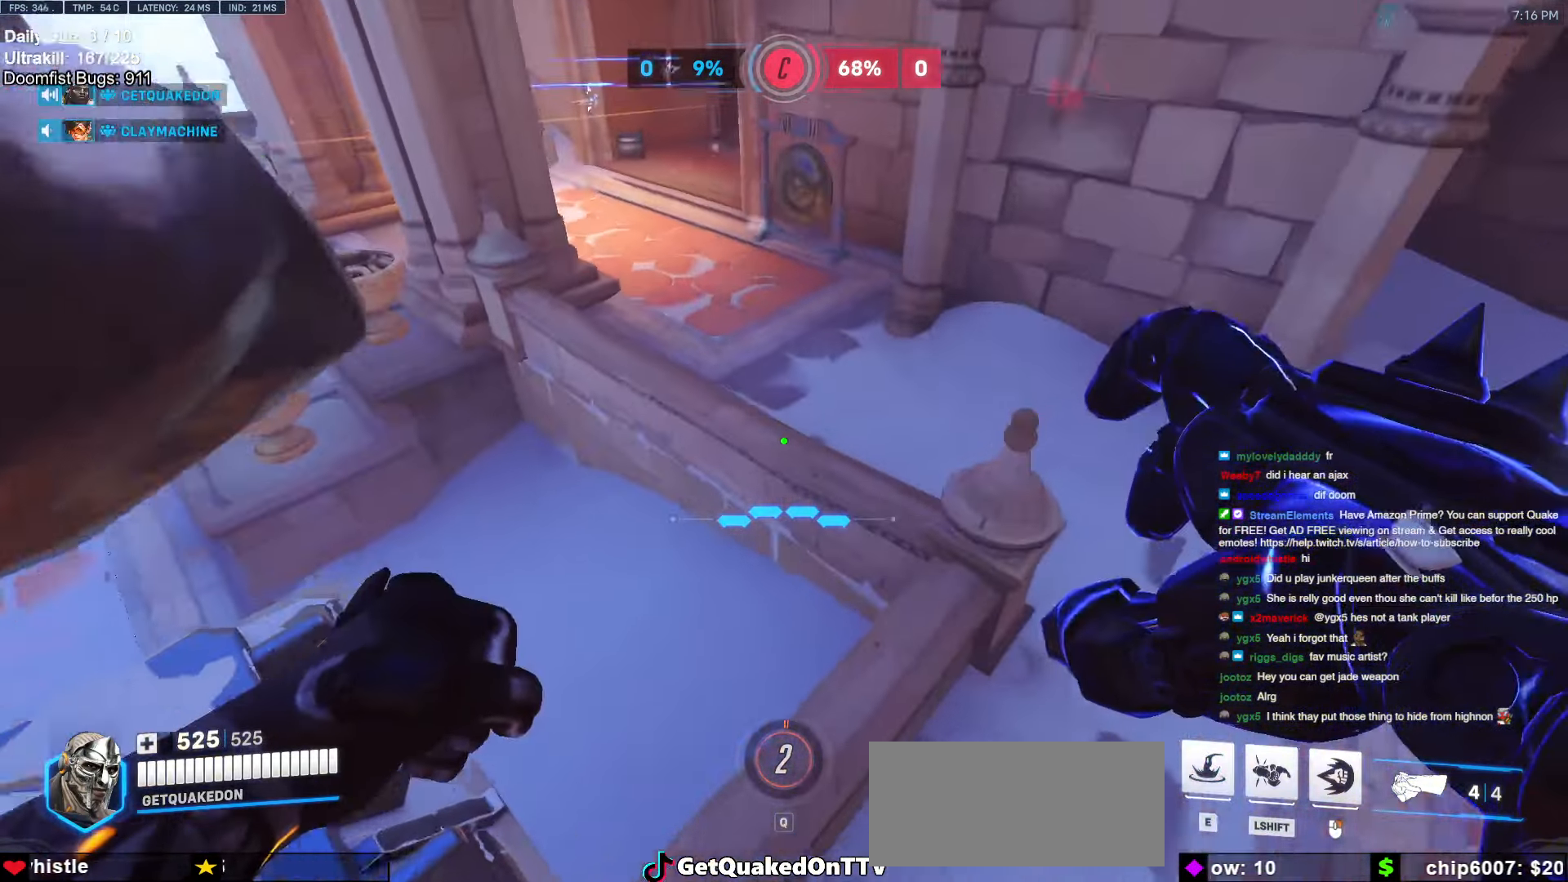
{"keys": ["w"], "mouse": [], "events": [[250, "space", "down"], [333, "space", "up"]]}
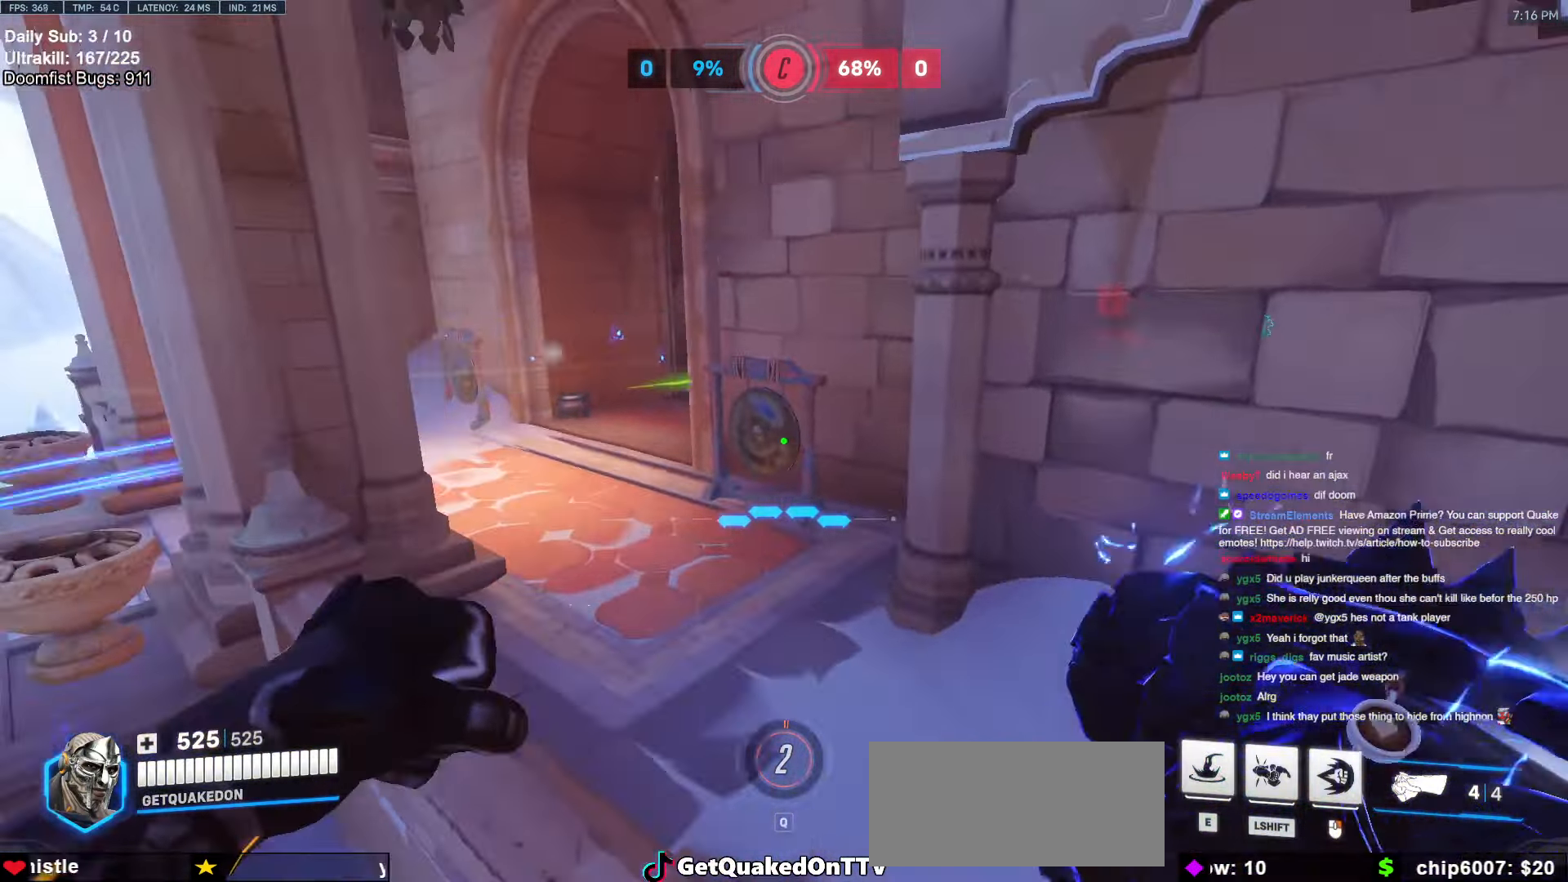
{"keys": ["a", "w"], "mouse": [], "events": [[500, "a", "down"]]}
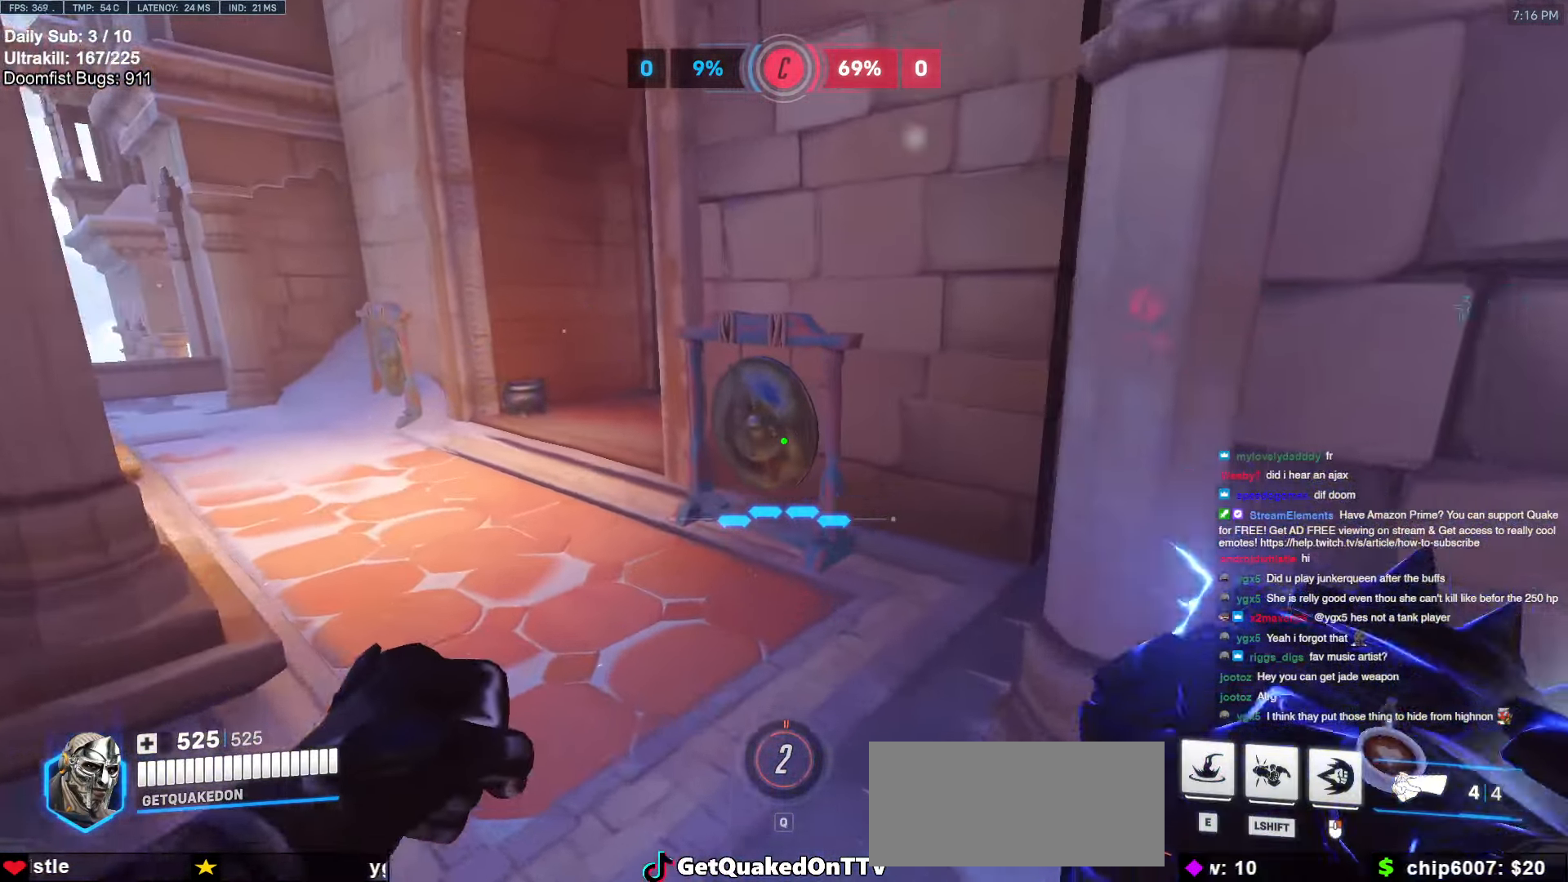
{"keys": ["a", "w"], "mouse": [], "events": []}
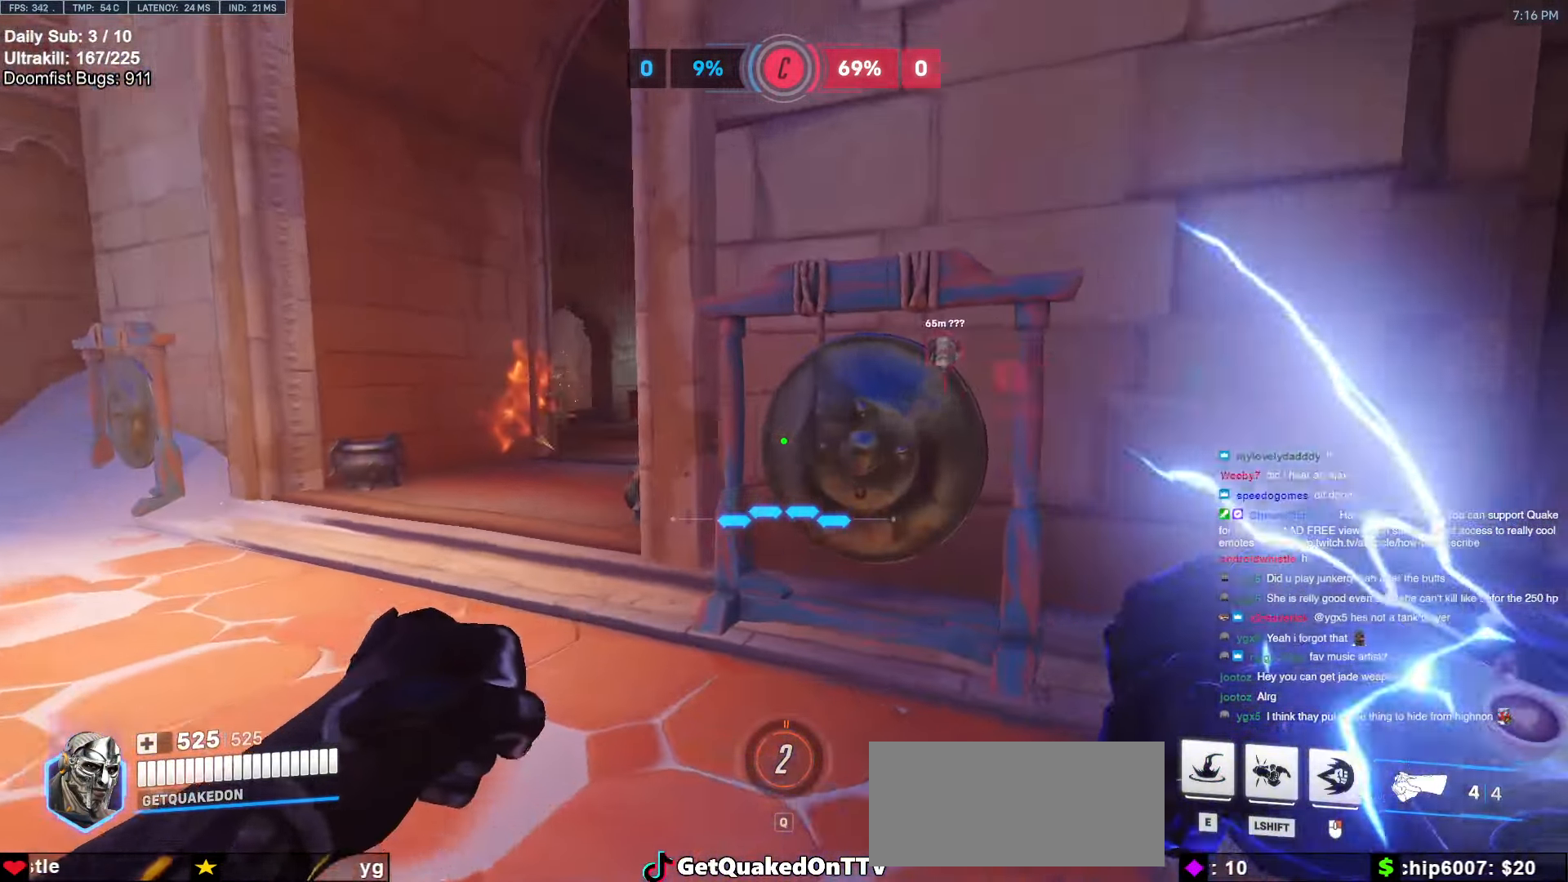
{"keys": ["a", "s"], "mouse": [], "events": [[150, "a", "up"], [233, "a", "down"], [383, "w", "up"], [483, "s", "down"]]}
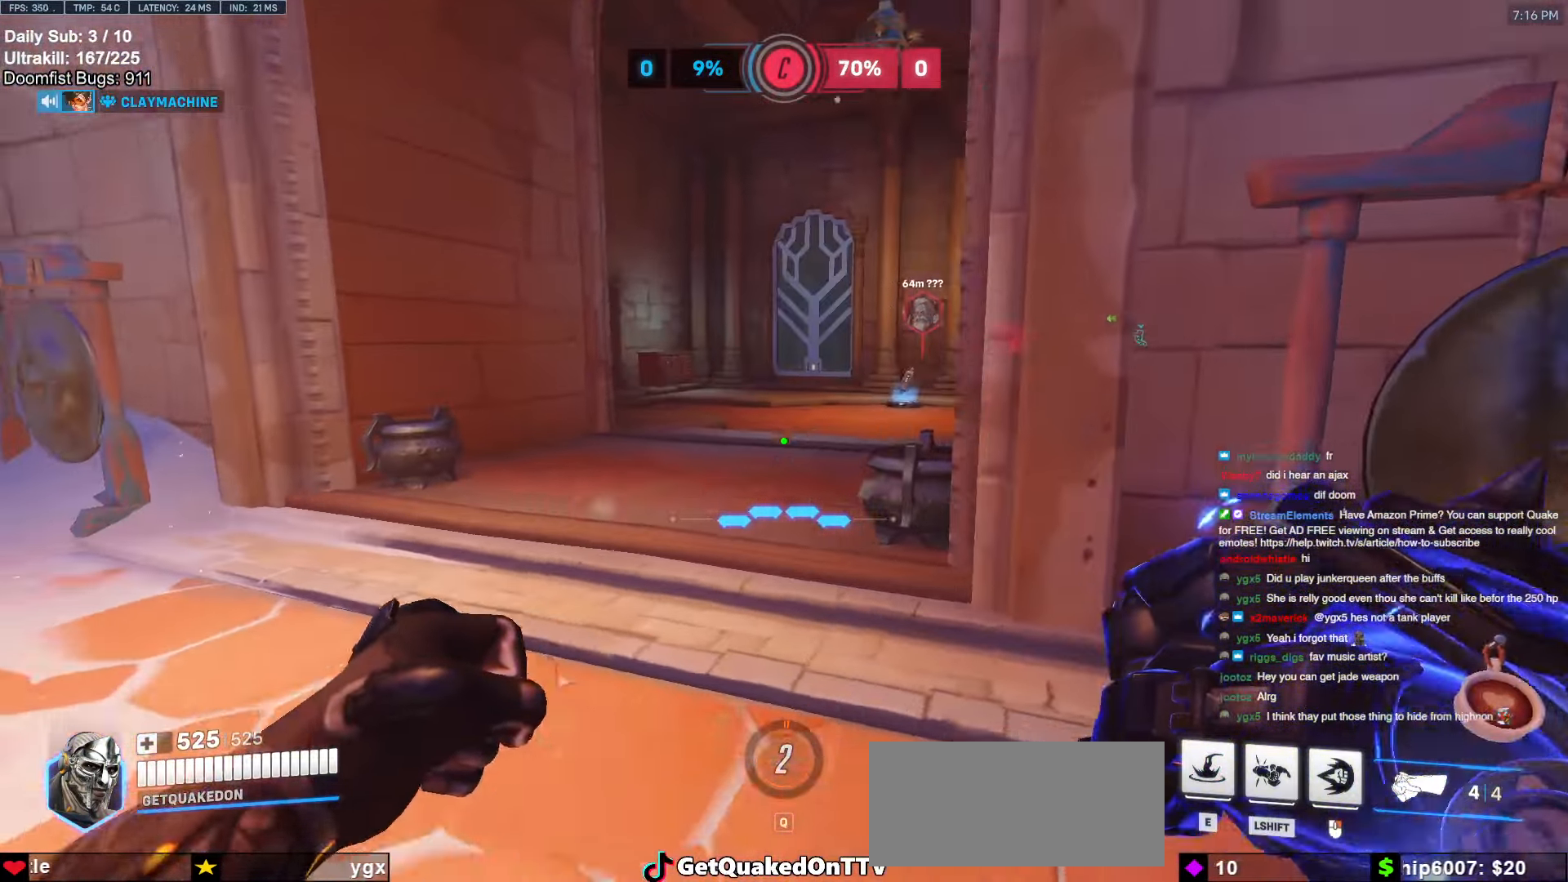
{"keys": [], "mouse": [], "events": [[167, "a", "up"], [167, "s", "up"], [300, "w", "down"], [400, "e", "down"], [450, "w", "up"], [500, "e", "up"]]}
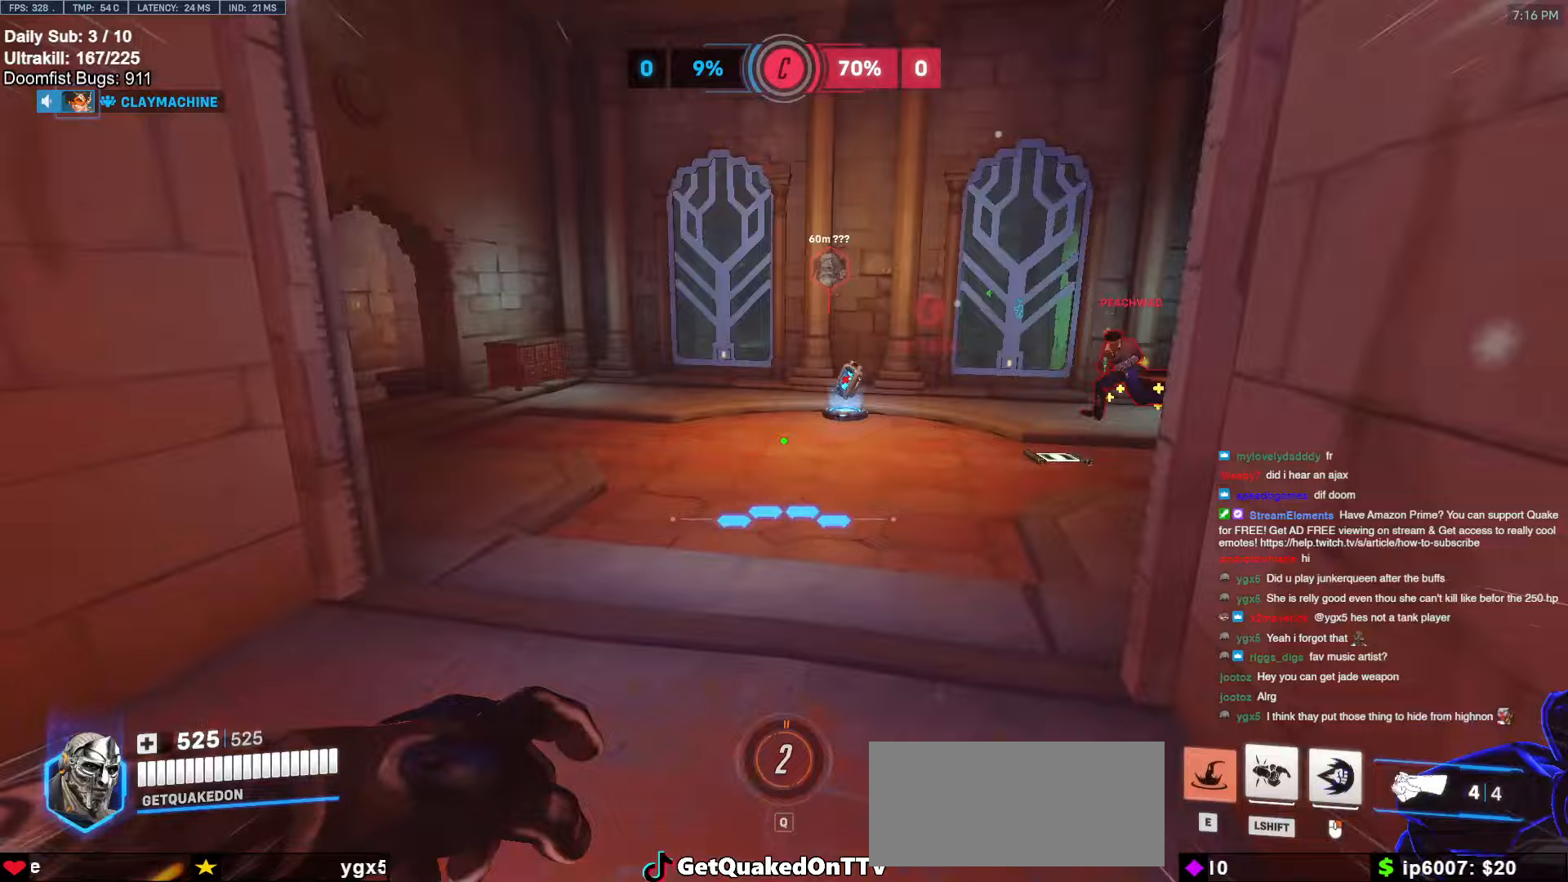
{"keys": ["a", "s"], "mouse": [], "events": [[83, "s", "down"], [133, "d", "down"], [500, "a", "down"], [500, "d", "up"]]}
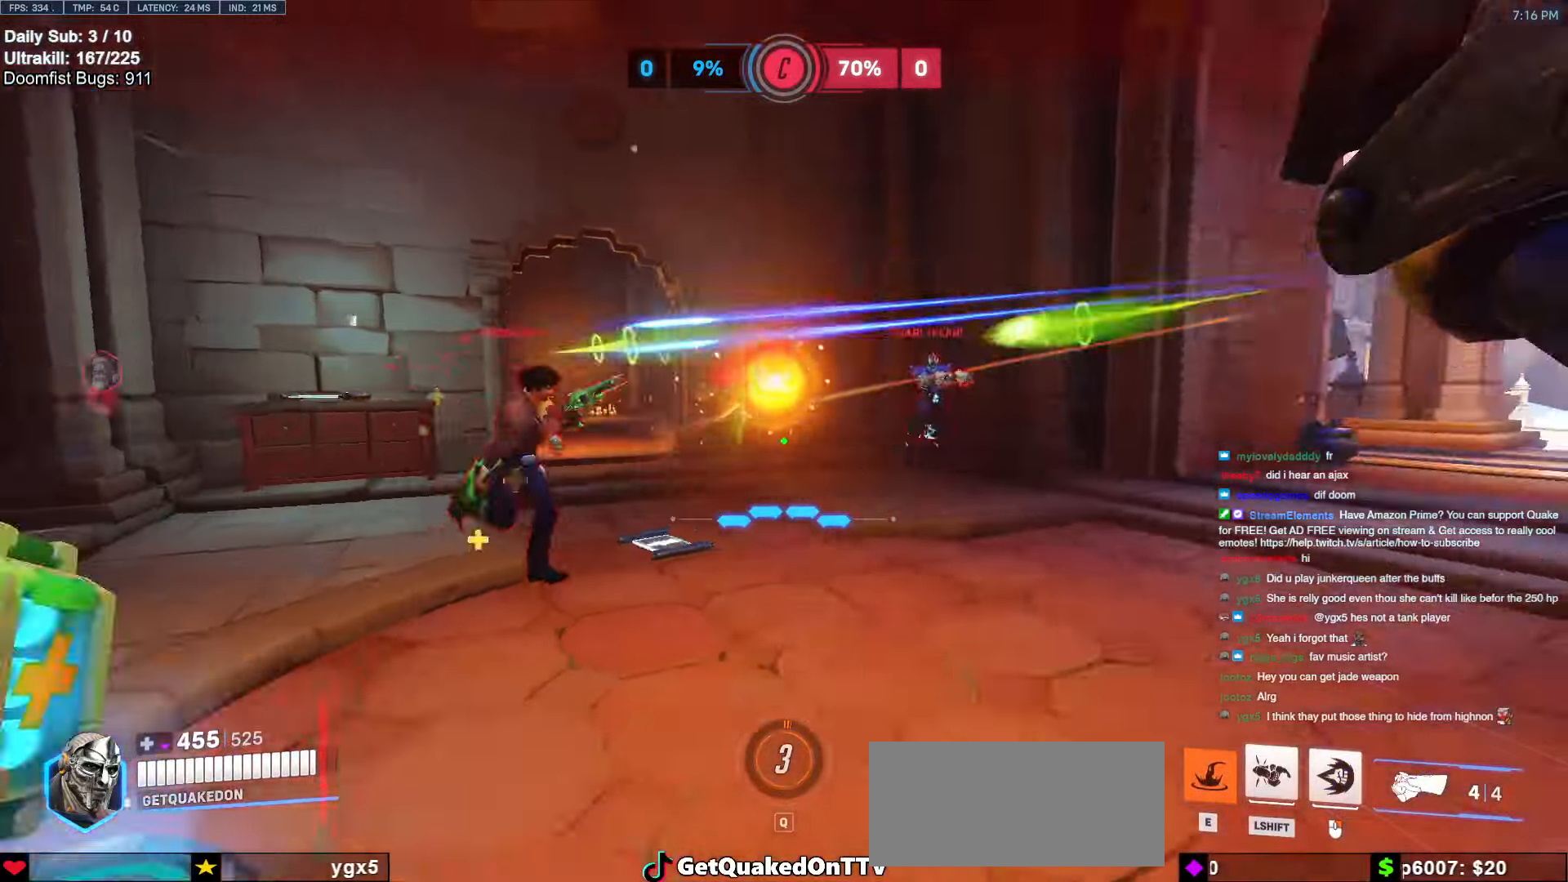
{"keys": ["a"], "mouse": ["left"], "events": [[317, "mouse_left", "down"], [383, "s", "up"]]}
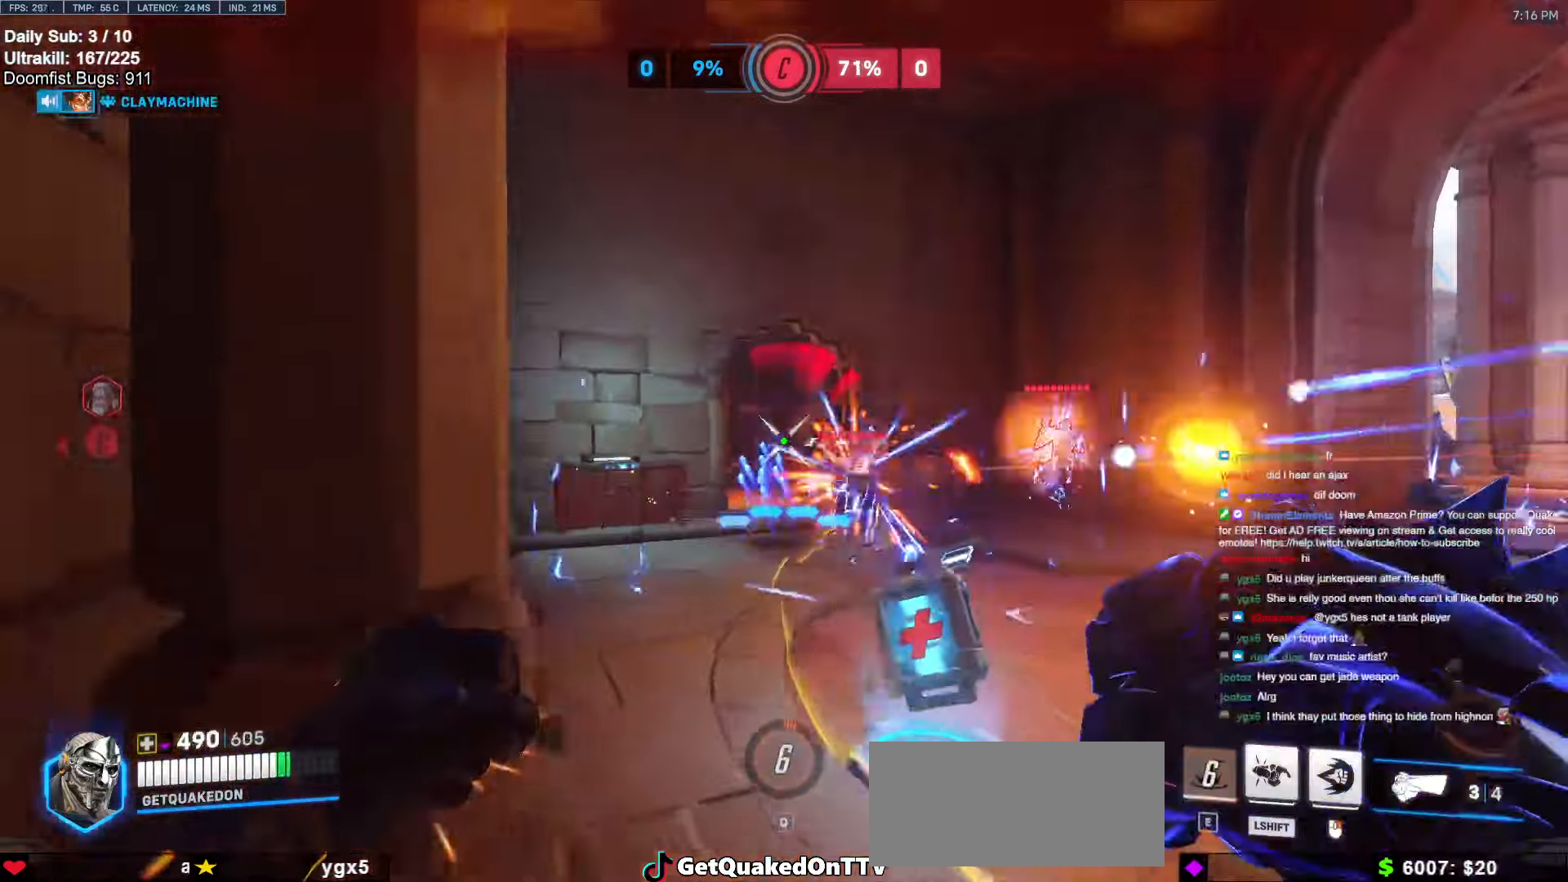
{"keys": ["a", "w"], "mouse": [], "events": [[17, "mouse_left", "up"], [17, "w", "down"], [67, "a", "up"], [167, "mouse_left", "down"], [217, "d", "down"], [300, "mouse_left", "up"], [450, "a", "down"], [450, "d", "up"]]}
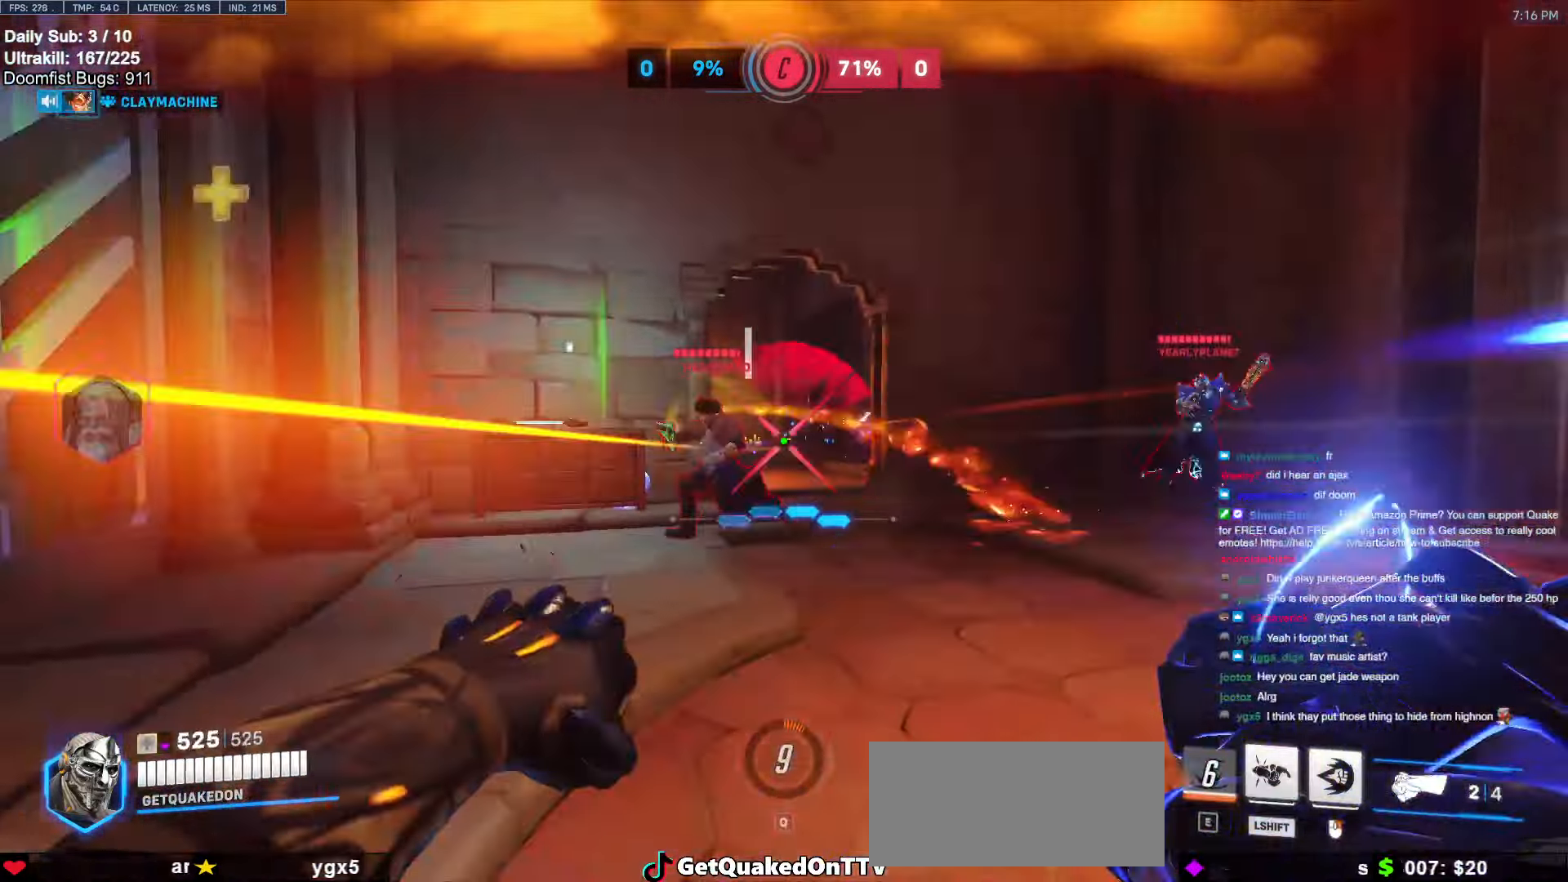
{"keys": ["d", "s", "space"], "mouse": ["left"], "events": [[33, "mouse_left", "down"], [33, "w", "up"], [183, "s", "down"], [233, "d", "down"], [233, "mouse_left", "up"], [267, "a", "up"], [367, "space", "down"], [467, "mouse_left", "down"]]}
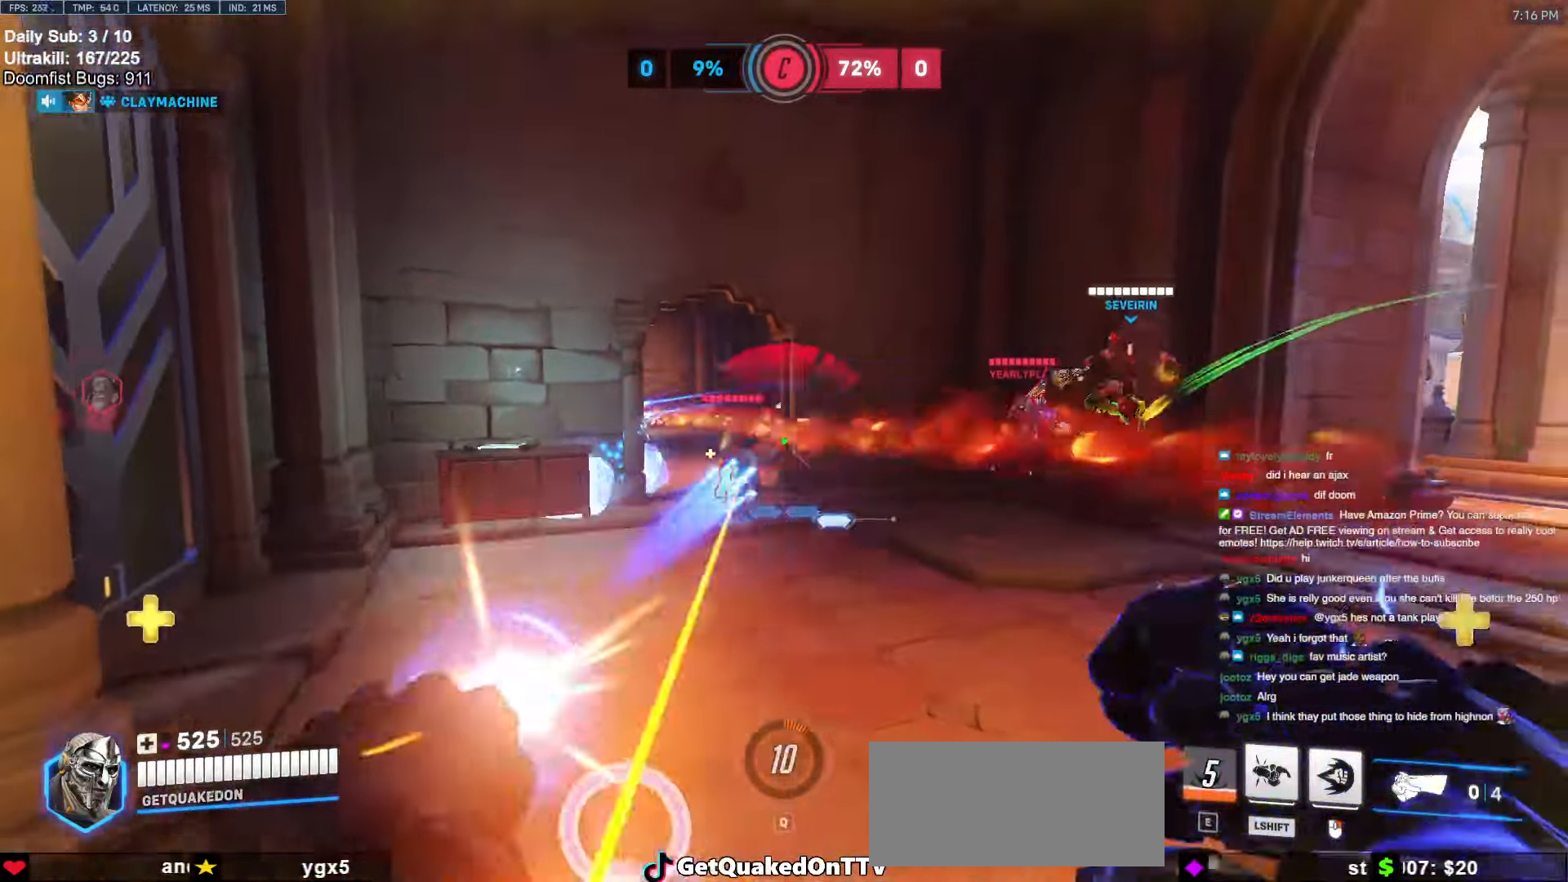
{"keys": ["w"], "mouse": [], "events": [[50, "space", "up"], [100, "mouse_left", "up"], [150, "s", "up"], [283, "w", "down"], [333, "d", "up"]]}
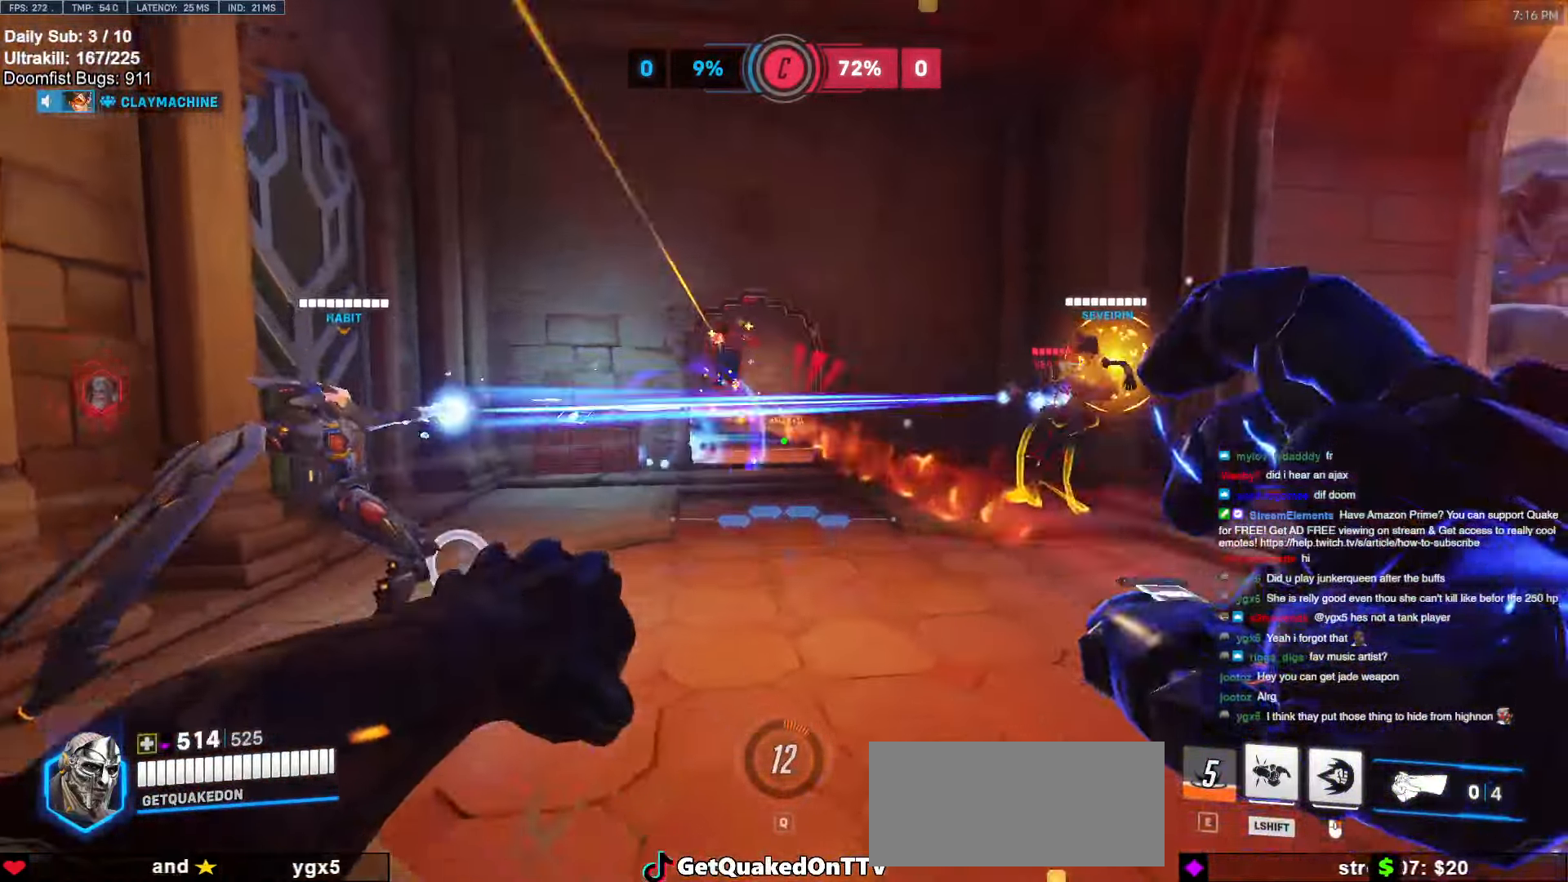
{"keys": ["a", "w"], "mouse": [], "events": [[167, "a", "down"], [217, "mouse_left", "down"], [350, "mouse_left", "up"], [350, "space", "down"], [500, "space", "up"]]}
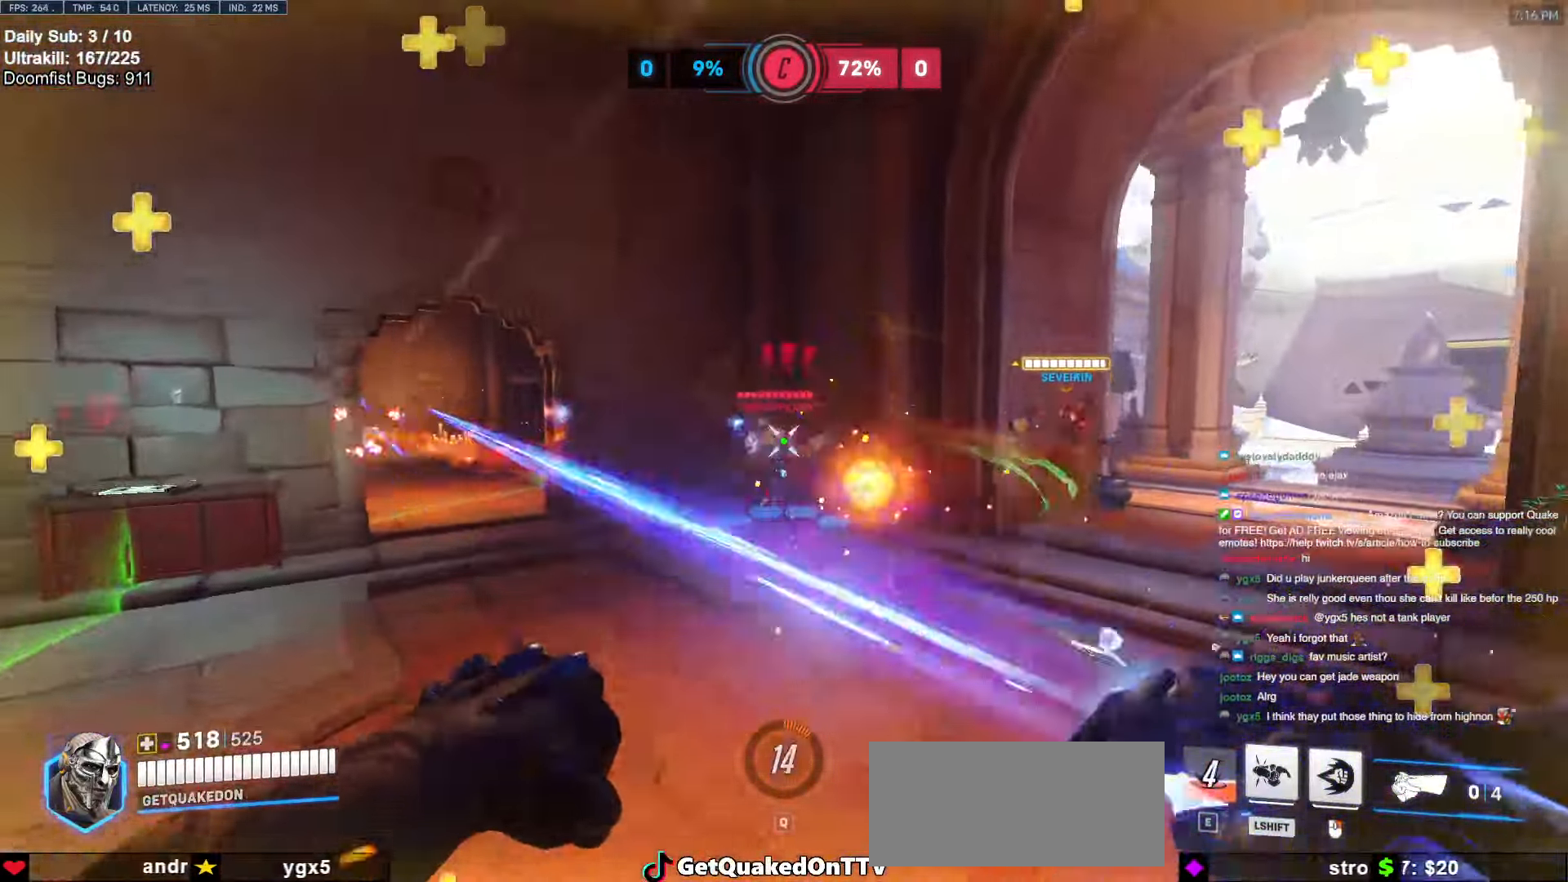
{"keys": ["a", "w"], "mouse": ["right"], "events": [[133, "mouse_left", "down"], [133, "mouse_right", "down"], [217, "mouse_left", "up"]]}
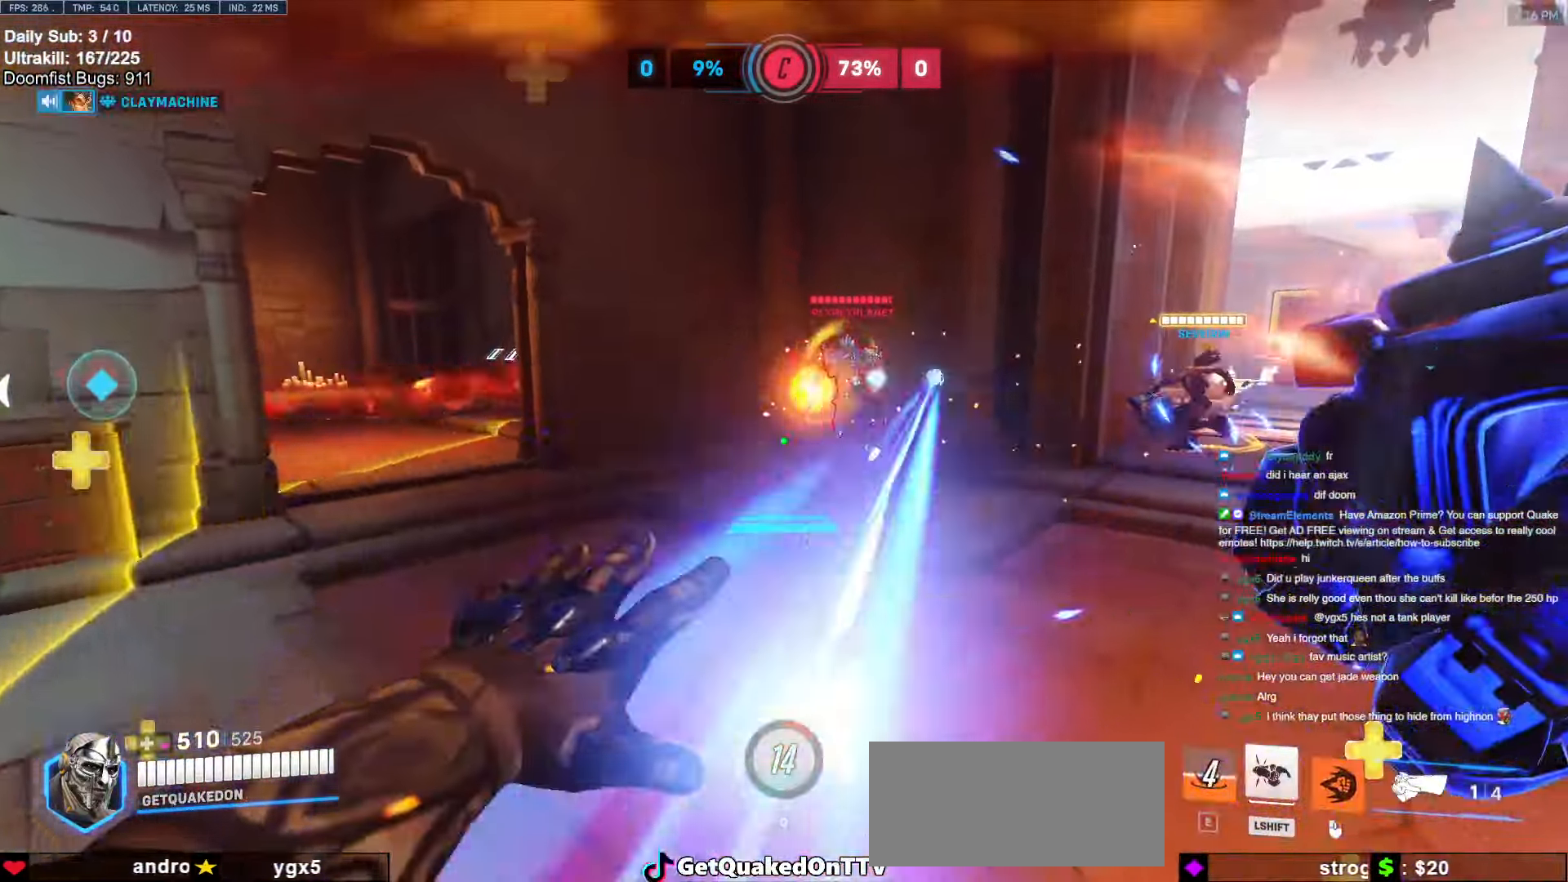
{"keys": ["d", "w"], "mouse": ["left"], "events": [[50, "a", "up"], [50, "mouse_right", "up"], [250, "d", "down"], [483, "mouse_left", "down"]]}
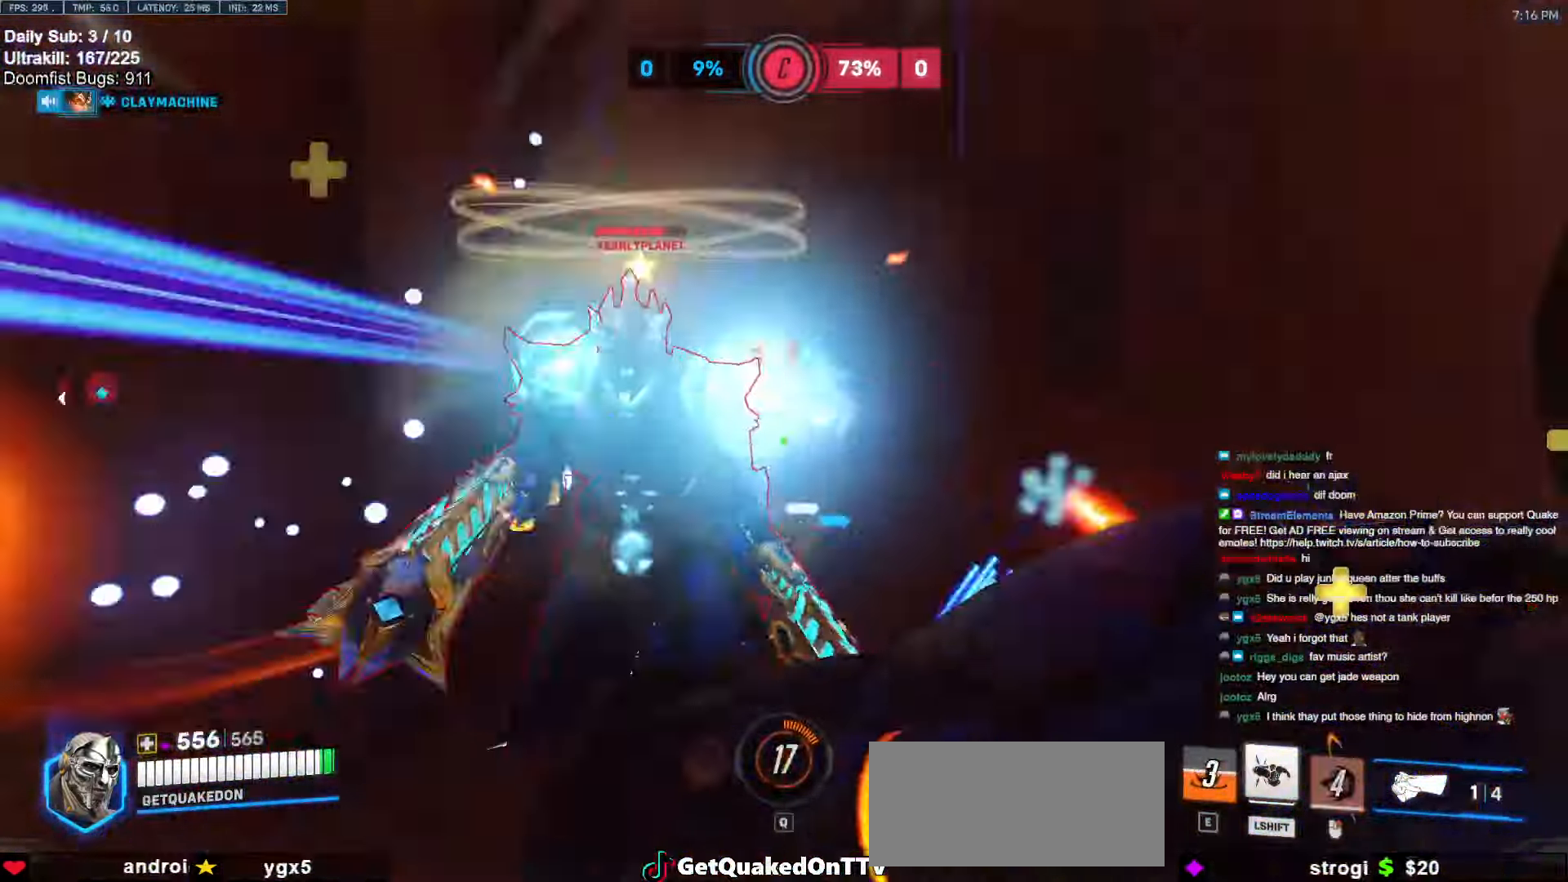
{"keys": ["s"], "mouse": [], "events": [[67, "w", "up"], [117, "melee", "down"], [217, "d", "up"], [217, "mouse_left", "up"], [217, "s", "down"], [300, "melee", "up"], [300, "space", "down"], [400, "space", "up"]]}
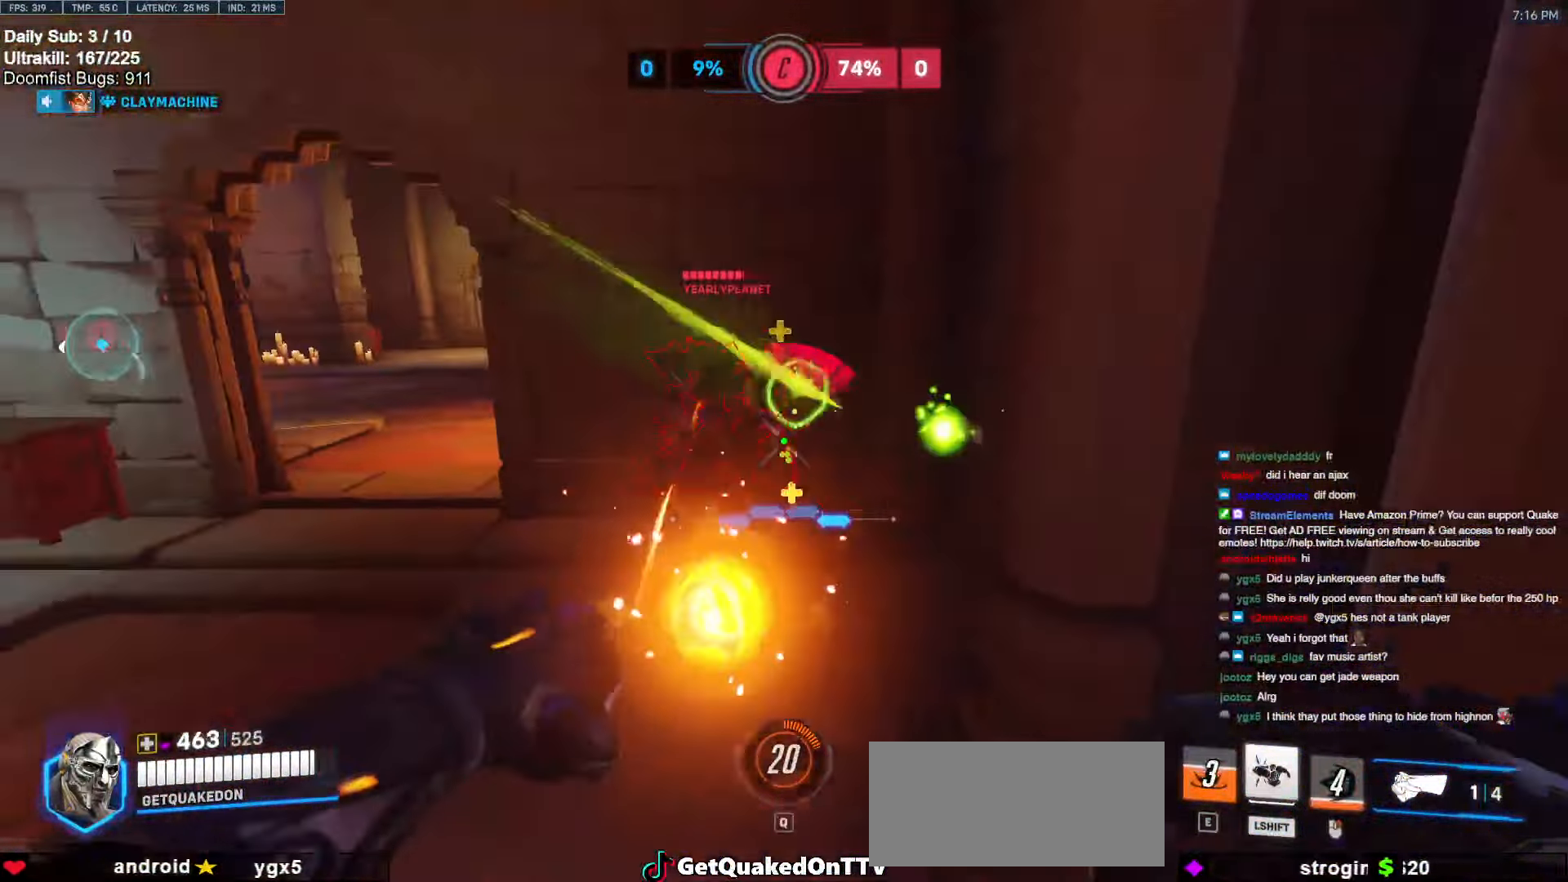
{"keys": ["w"], "mouse": [], "events": [[33, "a", "down"], [83, "mouse_left", "down"], [133, "s", "up"], [233, "mouse_left", "up"], [283, "w", "down"], [467, "a", "up"]]}
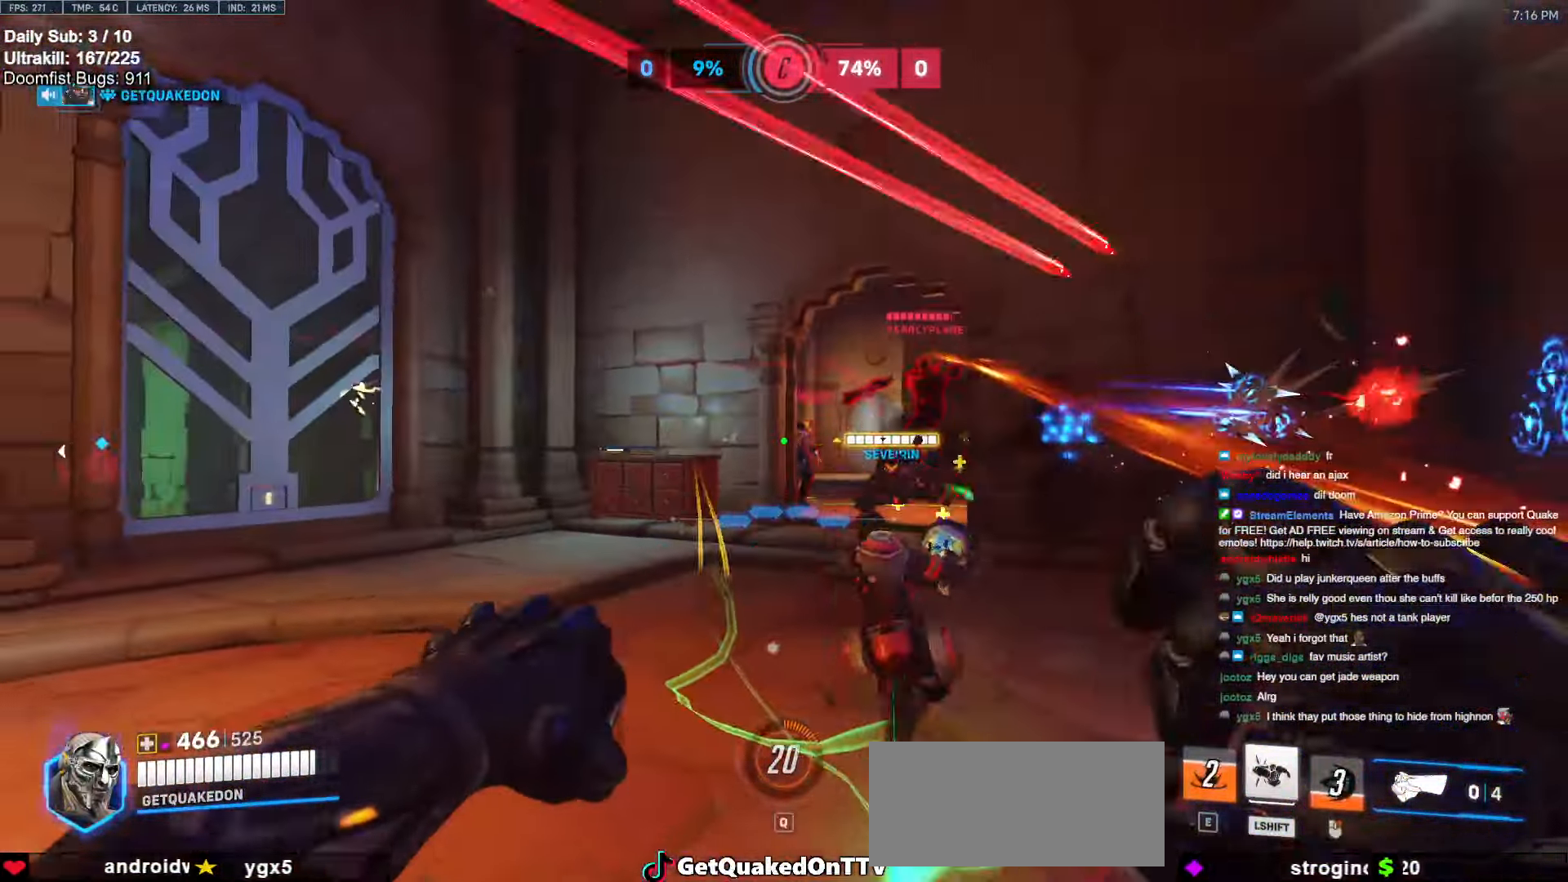
{"keys": ["a", "w"], "mouse": [], "events": [[200, "space", "down"], [333, "d", "down"], [333, "space", "up"], [383, "a", "down"], [433, "d", "up"]]}
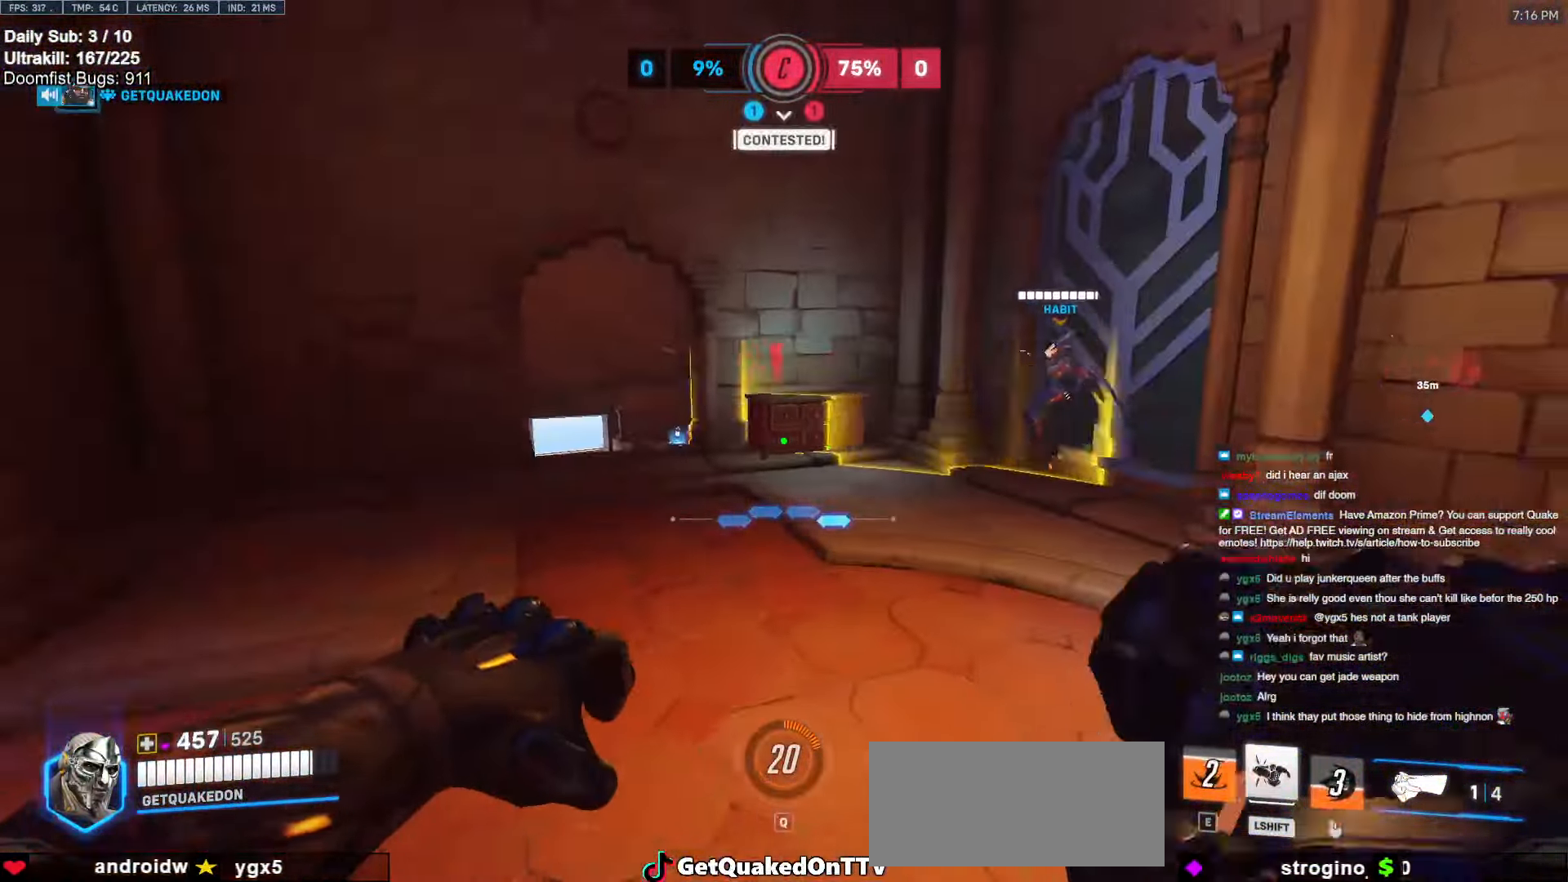
{"keys": ["d", "w"], "mouse": [], "events": [[67, "a", "up"], [67, "d", "down"], [117, "w", "up"], [250, "mouse_left", "down"], [350, "mouse_left", "up"], [400, "w", "down"]]}
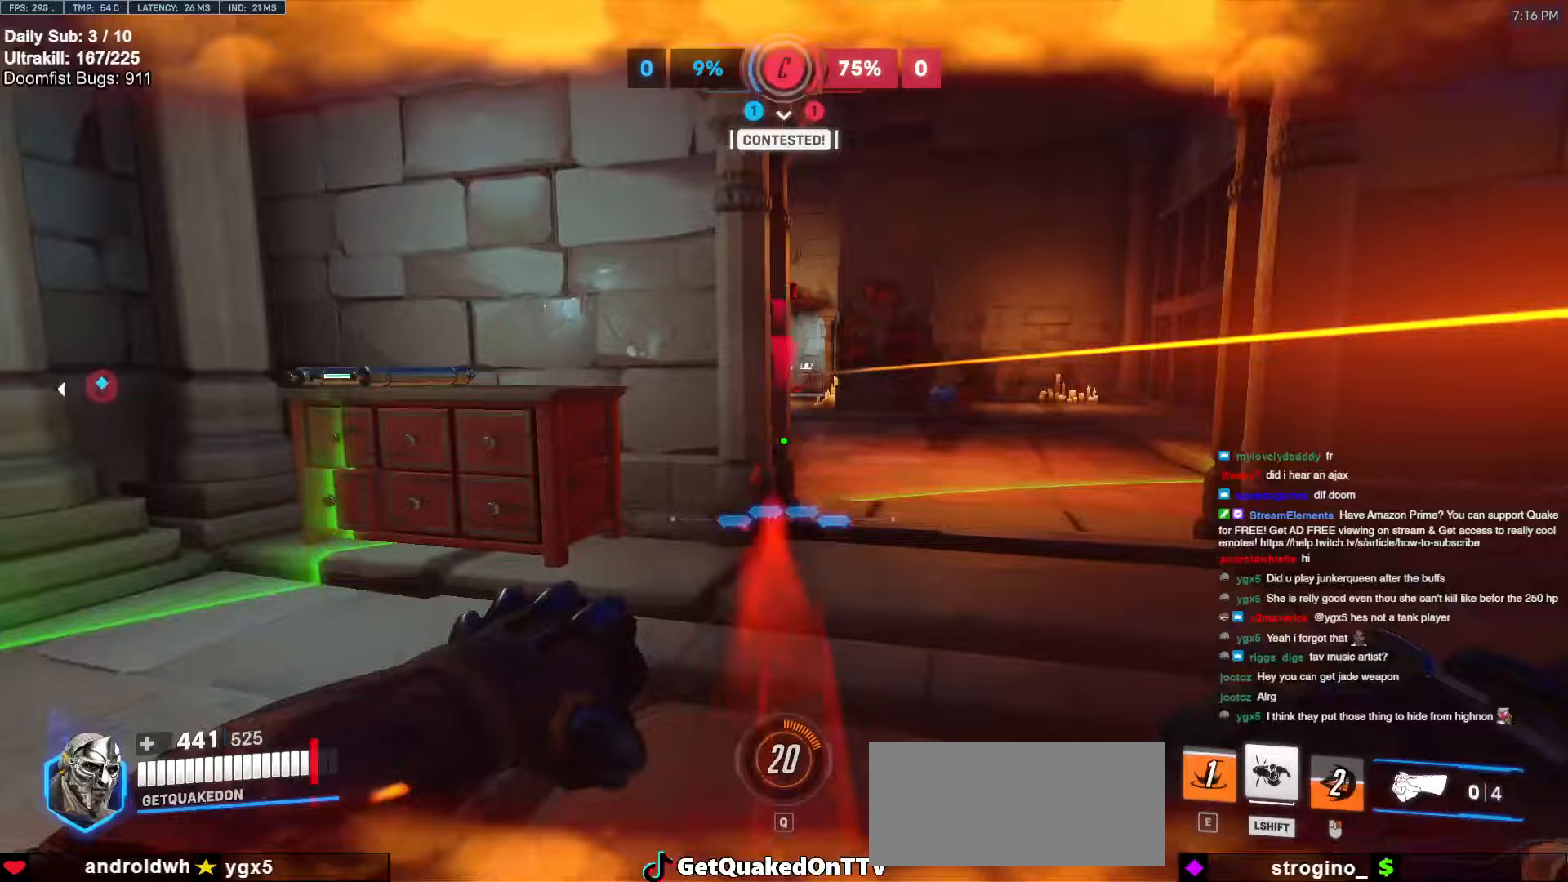
{"keys": ["d", "w"], "mouse": [], "events": [[317, "d", "up"], [367, "d", "down"]]}
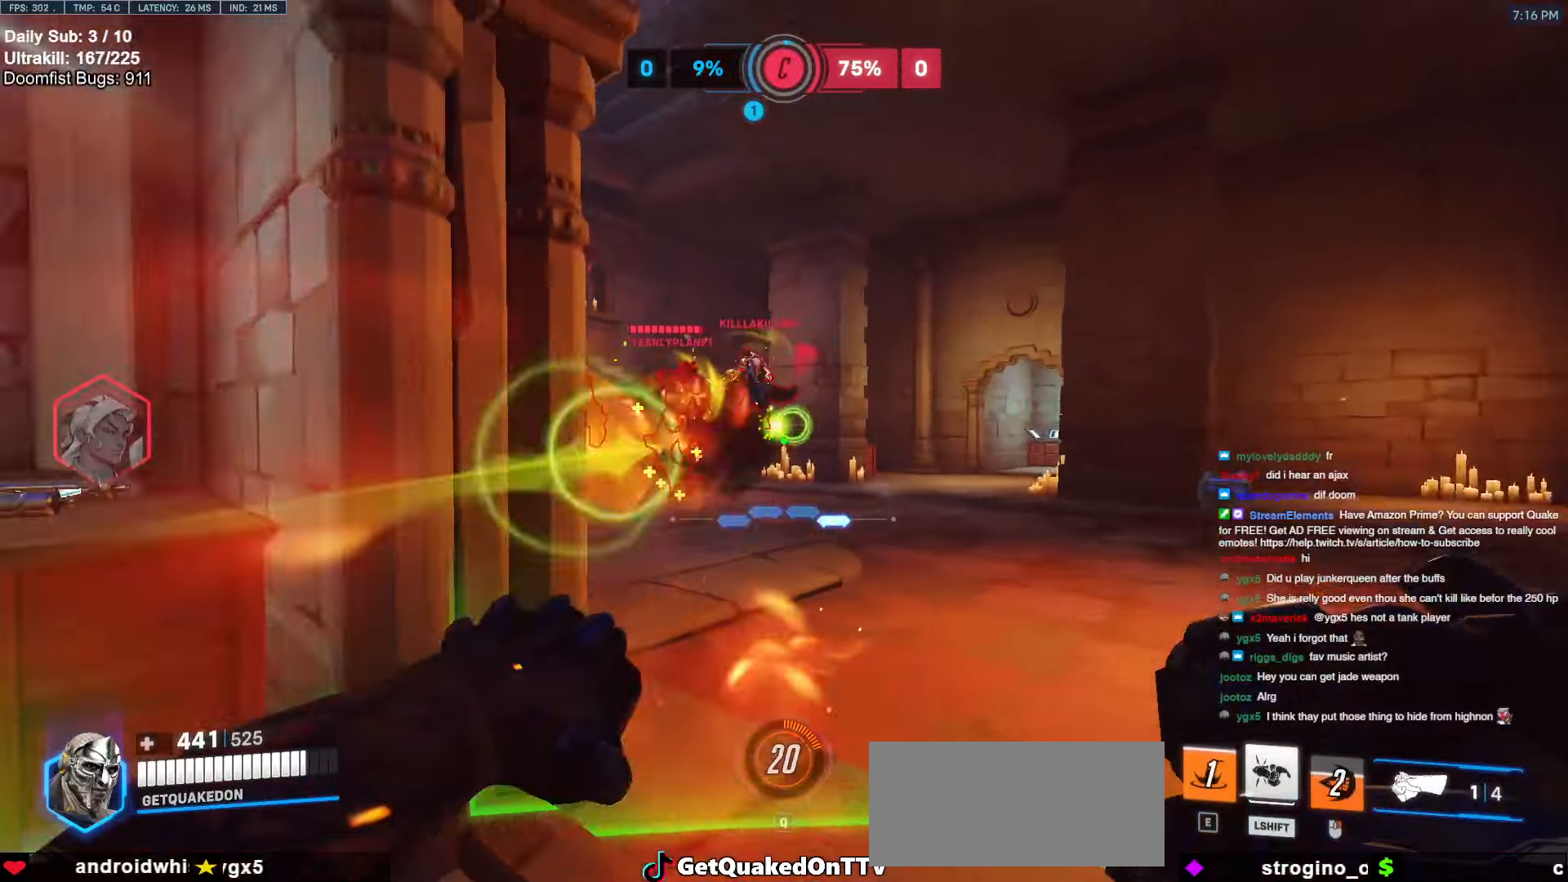
{"keys": ["d", "s"], "mouse": ["left"], "events": [[200, "mouse_left", "down"], [250, "w", "up"], [283, "mouse_left", "up"], [433, "s", "down"], [483, "mouse_left", "down"]]}
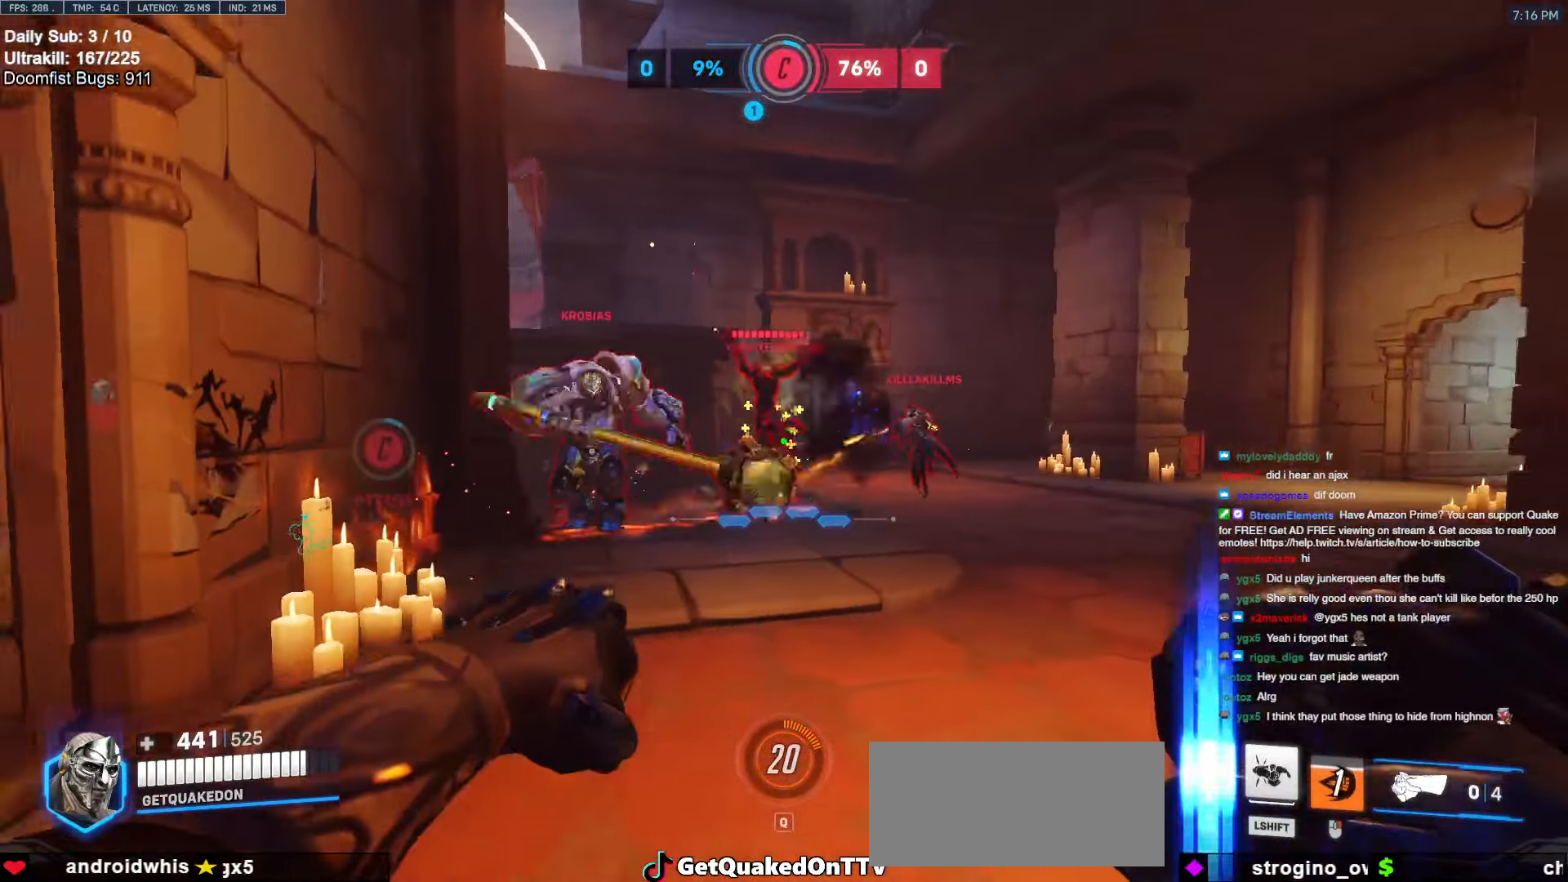
{"keys": ["d"], "mouse": [], "events": [[117, "mouse_left", "up"], [217, "a", "down"], [267, "d", "up"], [350, "s", "up"], [400, "a", "up"], [483, "d", "down"]]}